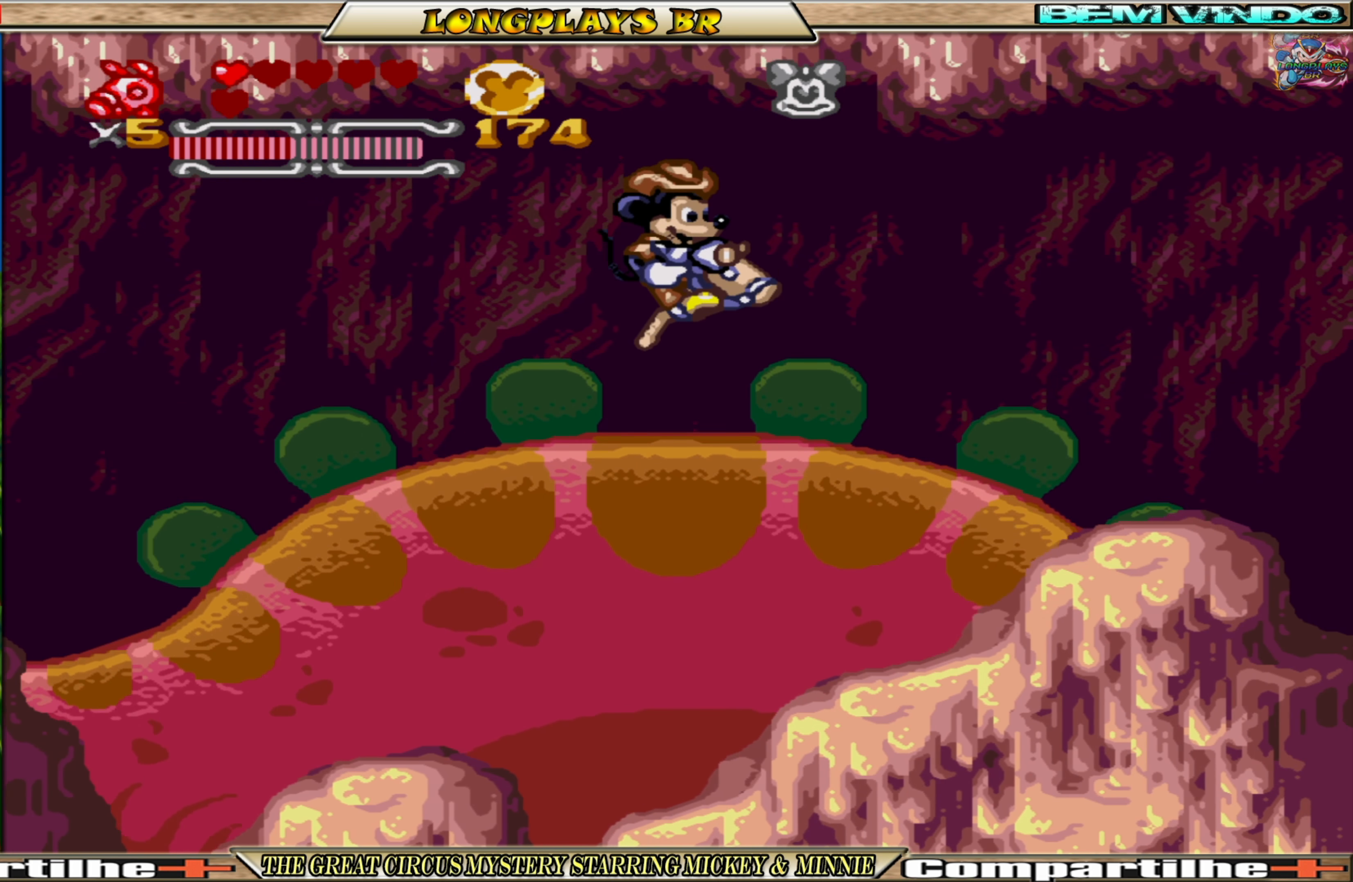
Gameplay with a controller (Xbox layout); each line is a JSON object with the inputs held at the frame after it. "events" lists button and stick changes between this image and that frame as [ms after this image, input, new state], when the widget could be followed in between. Not read: L3 R3 left_stick right_stick.
{"buttons": ["A"], "events": []}
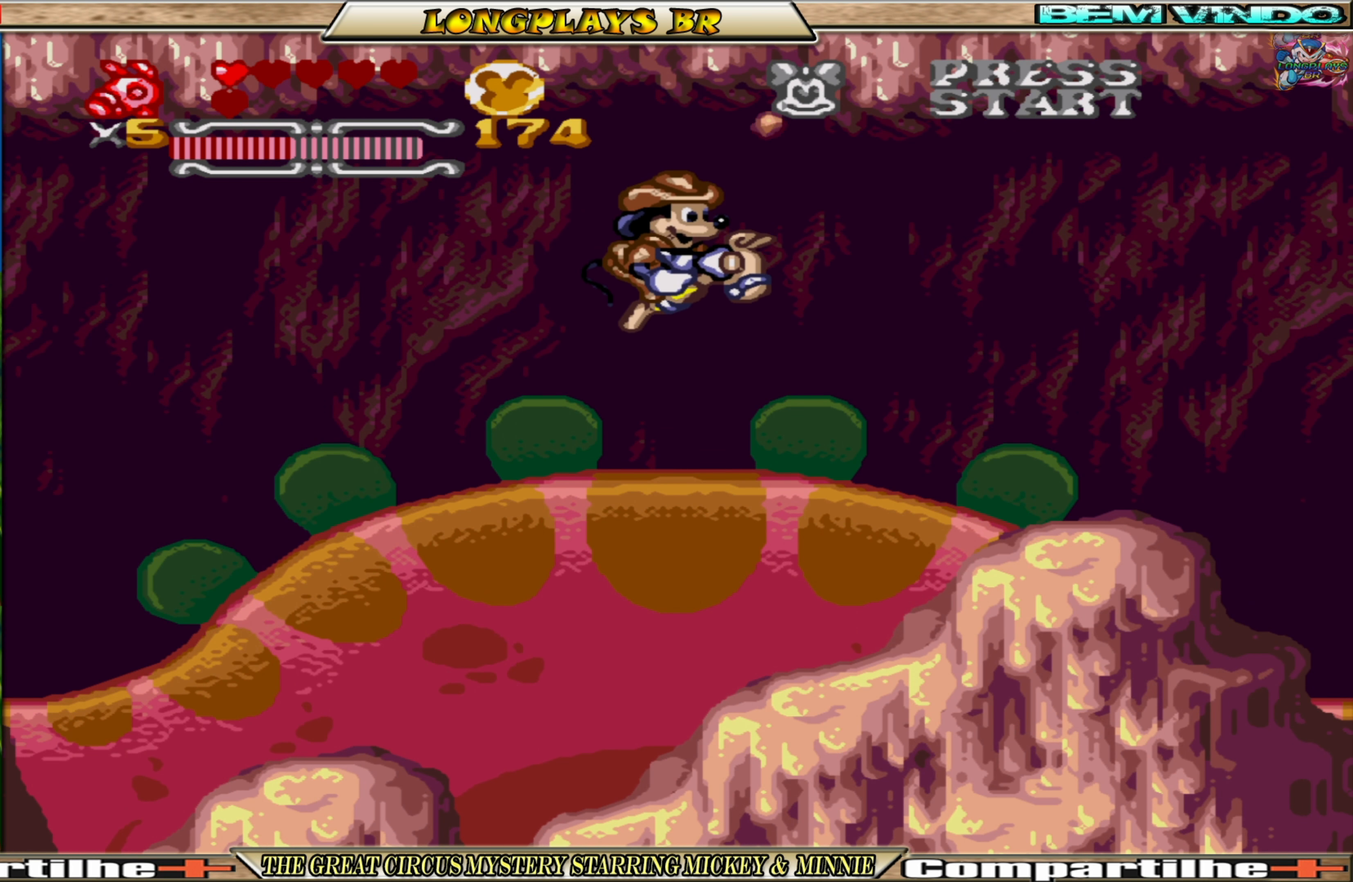
{"buttons": ["A"], "events": []}
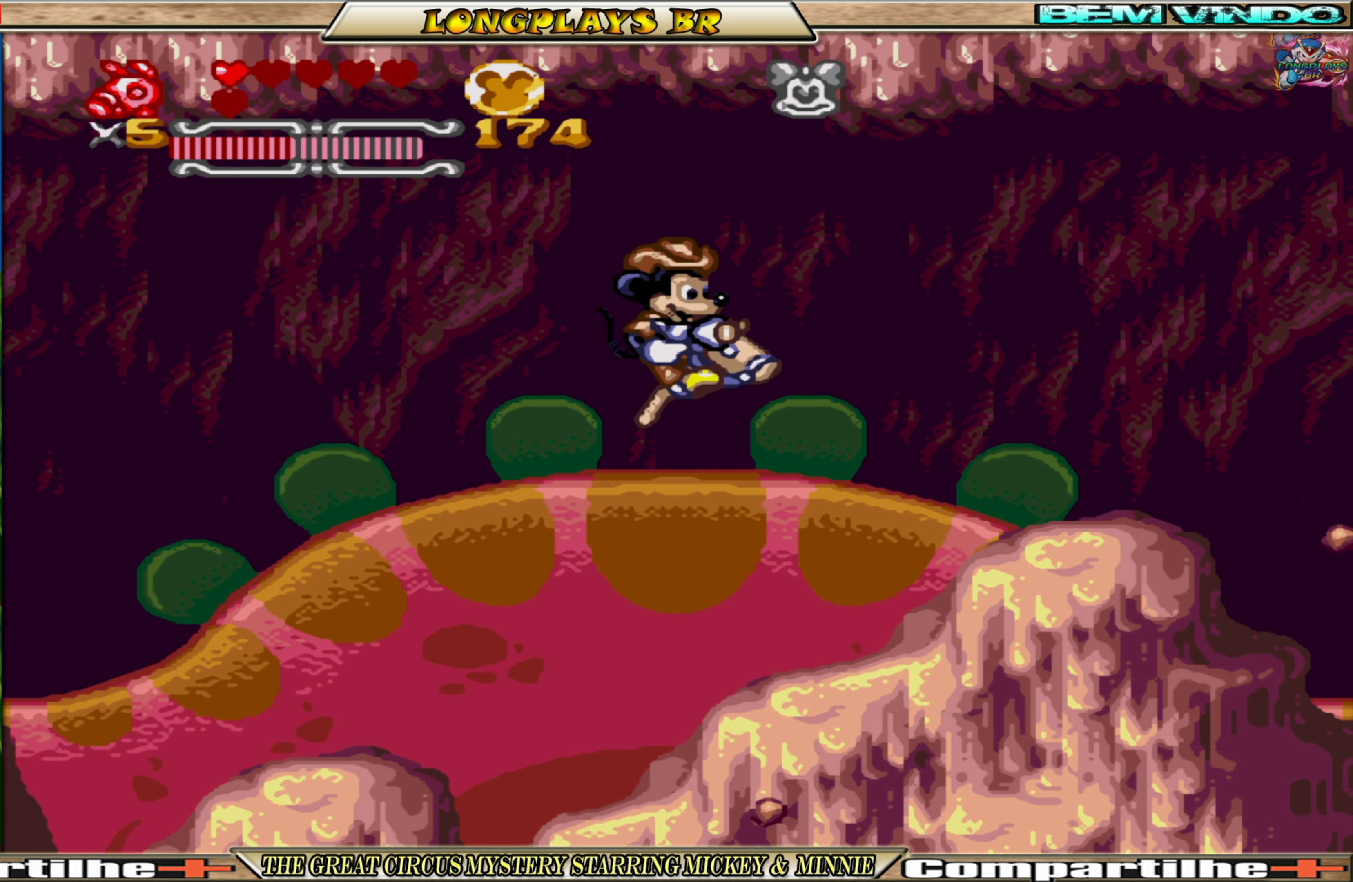
{"buttons": ["A"], "events": []}
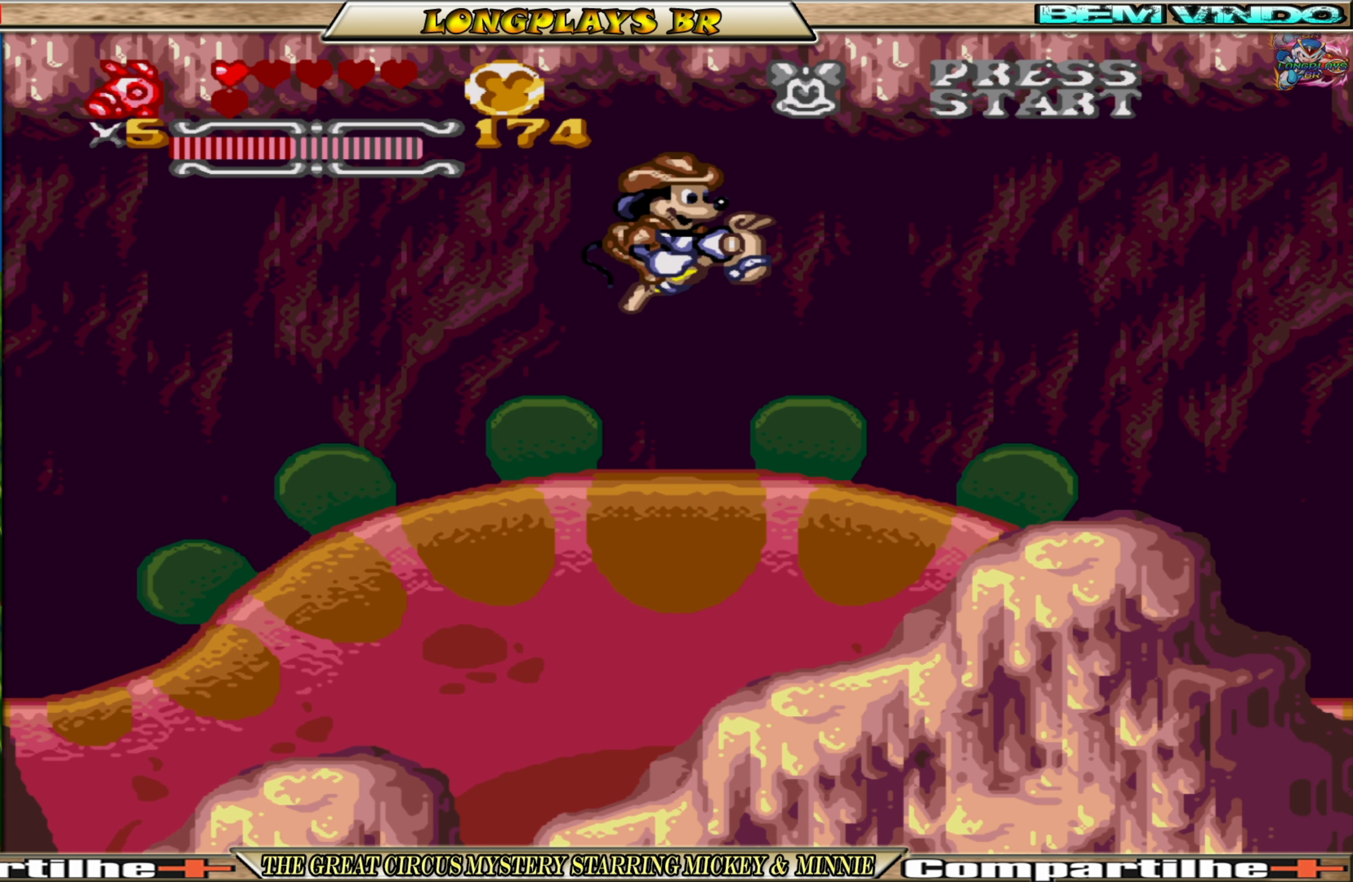
{"buttons": ["A"], "events": []}
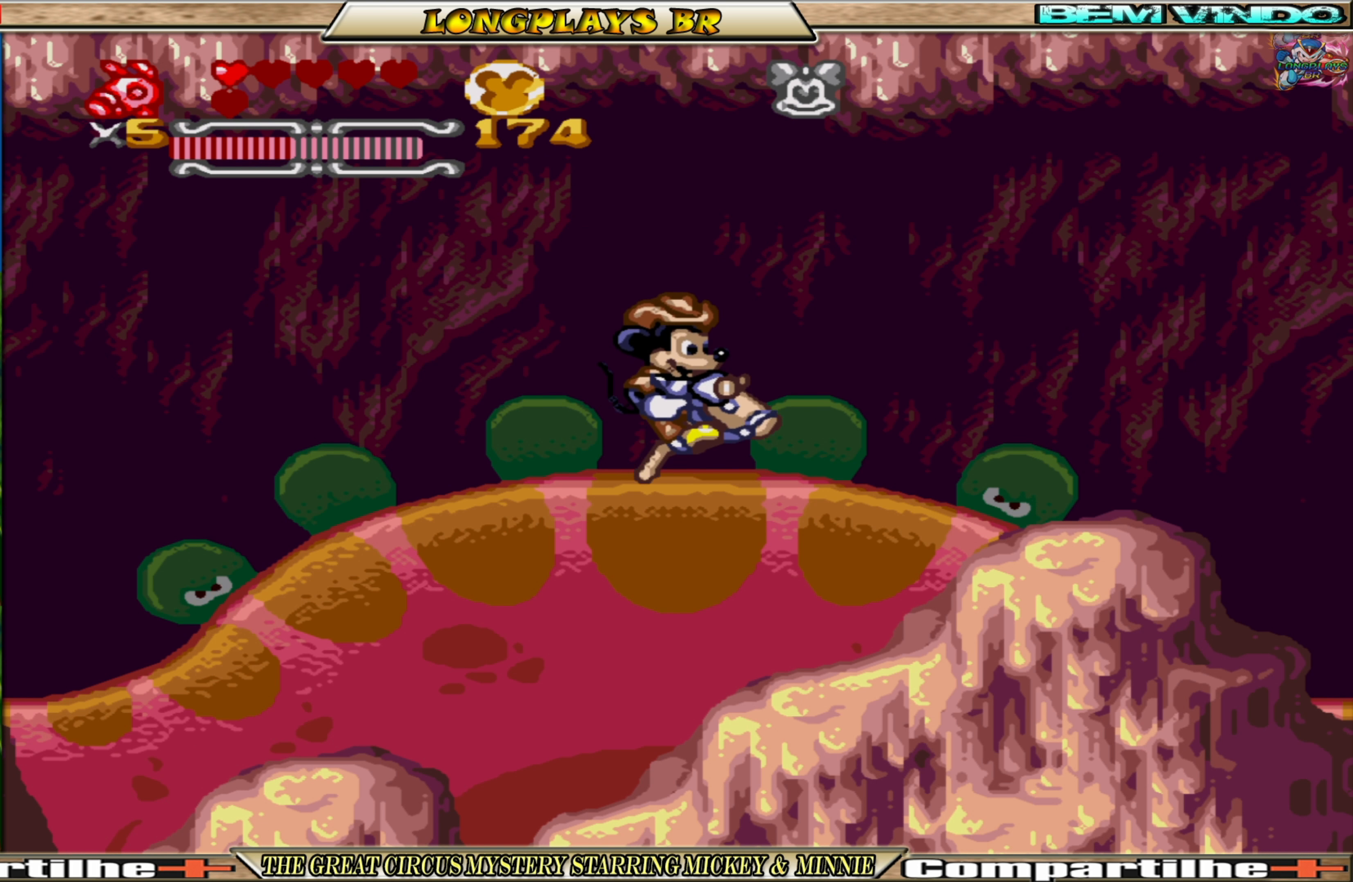
{"buttons": ["A"], "events": []}
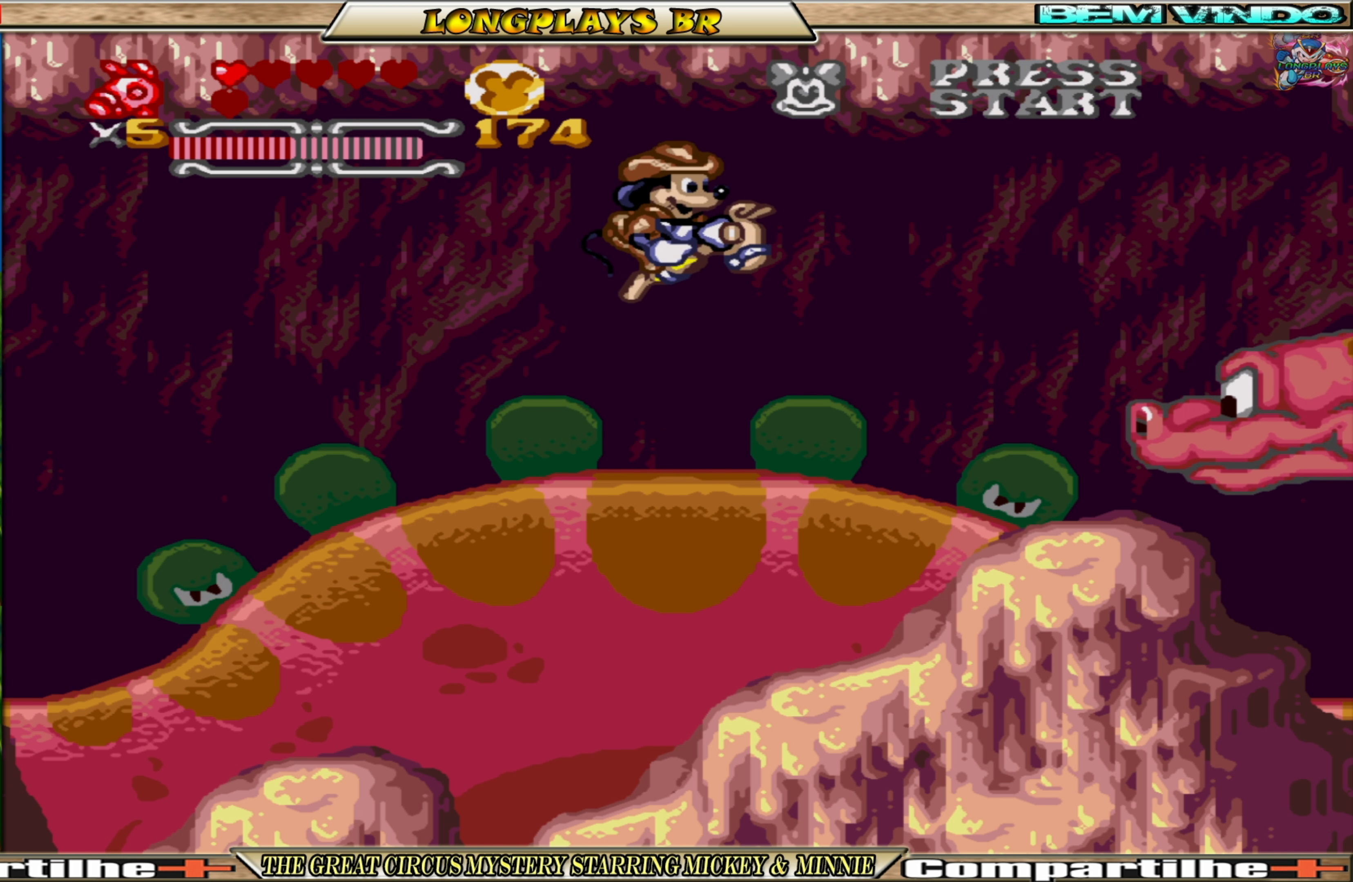
{"buttons": ["A", "DPAD_RIGHT"], "events": [[433, "DPAD_RIGHT", "down"]]}
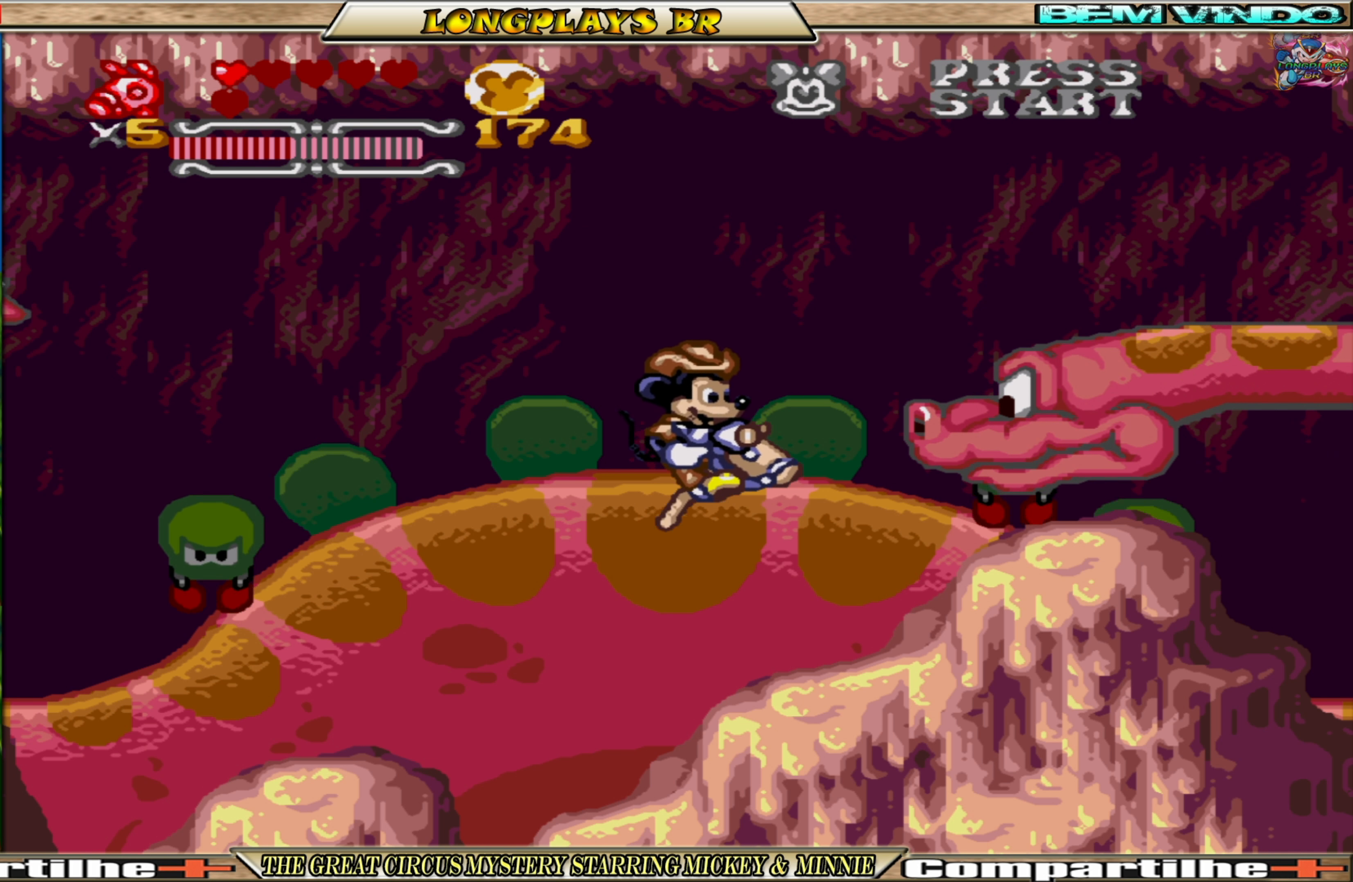
{"buttons": ["A", "DPAD_RIGHT"], "events": []}
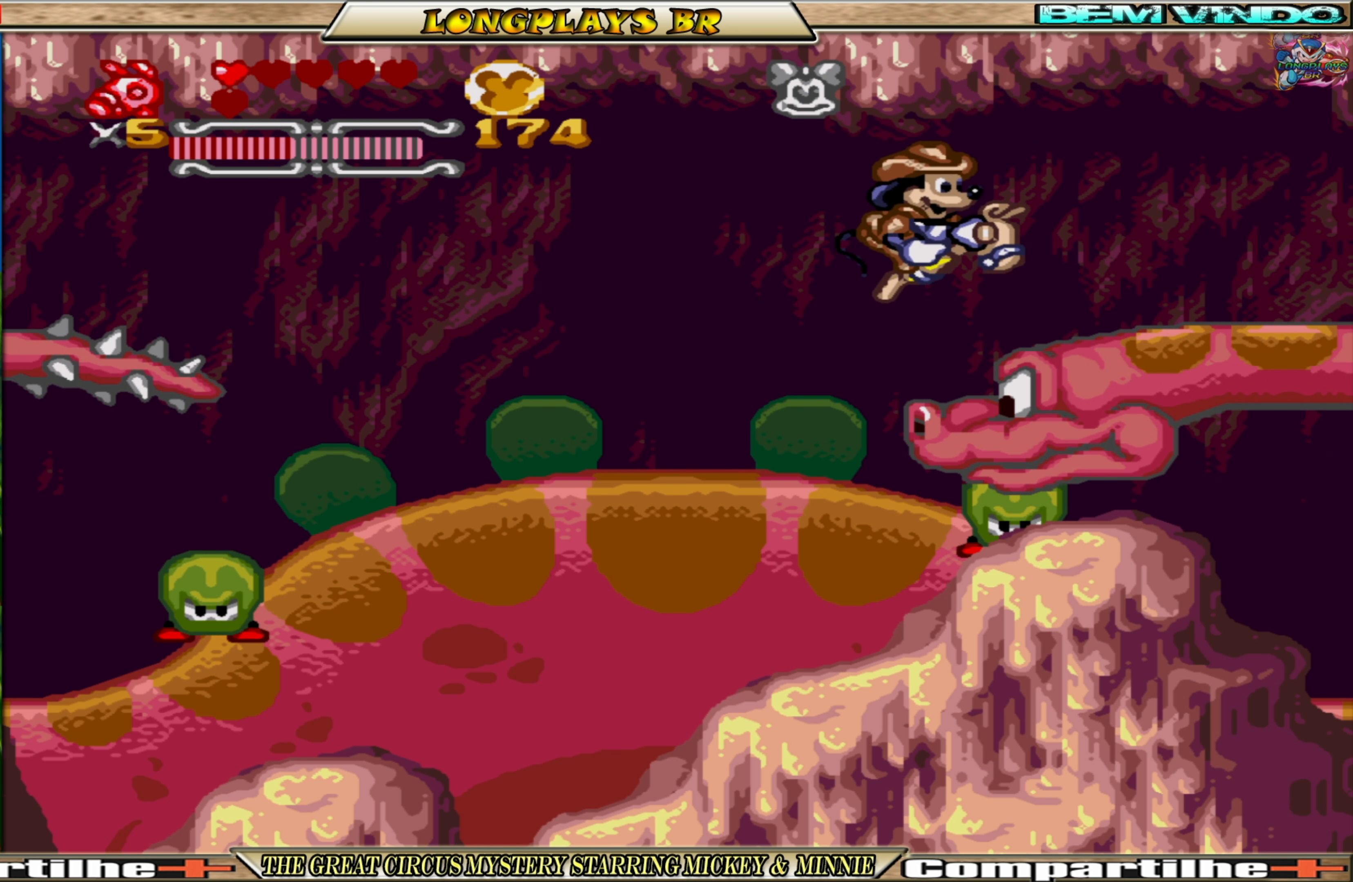
{"buttons": ["A"], "events": [[66, "DPAD_RIGHT", "up"]]}
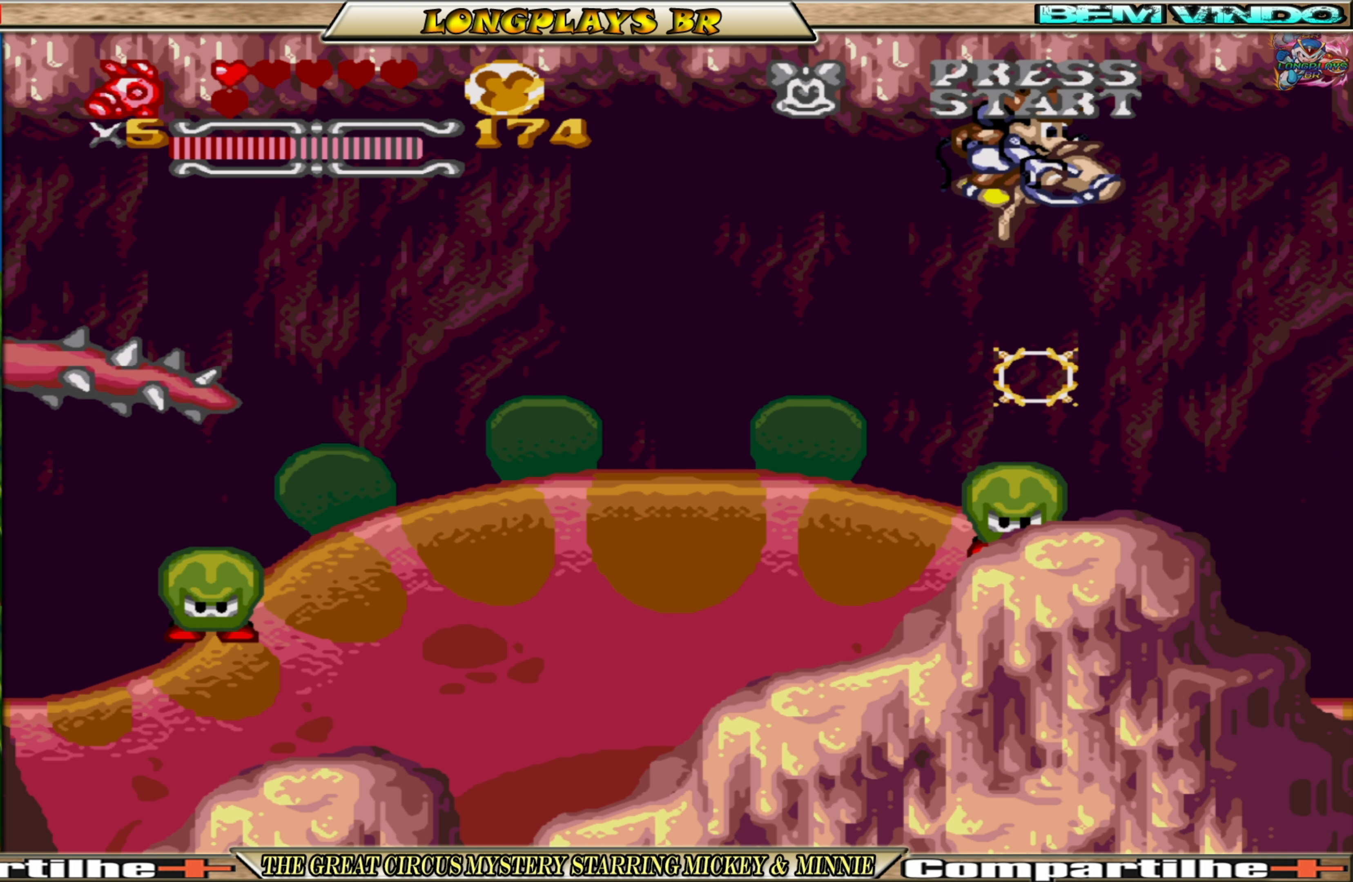
{"buttons": ["A"], "events": []}
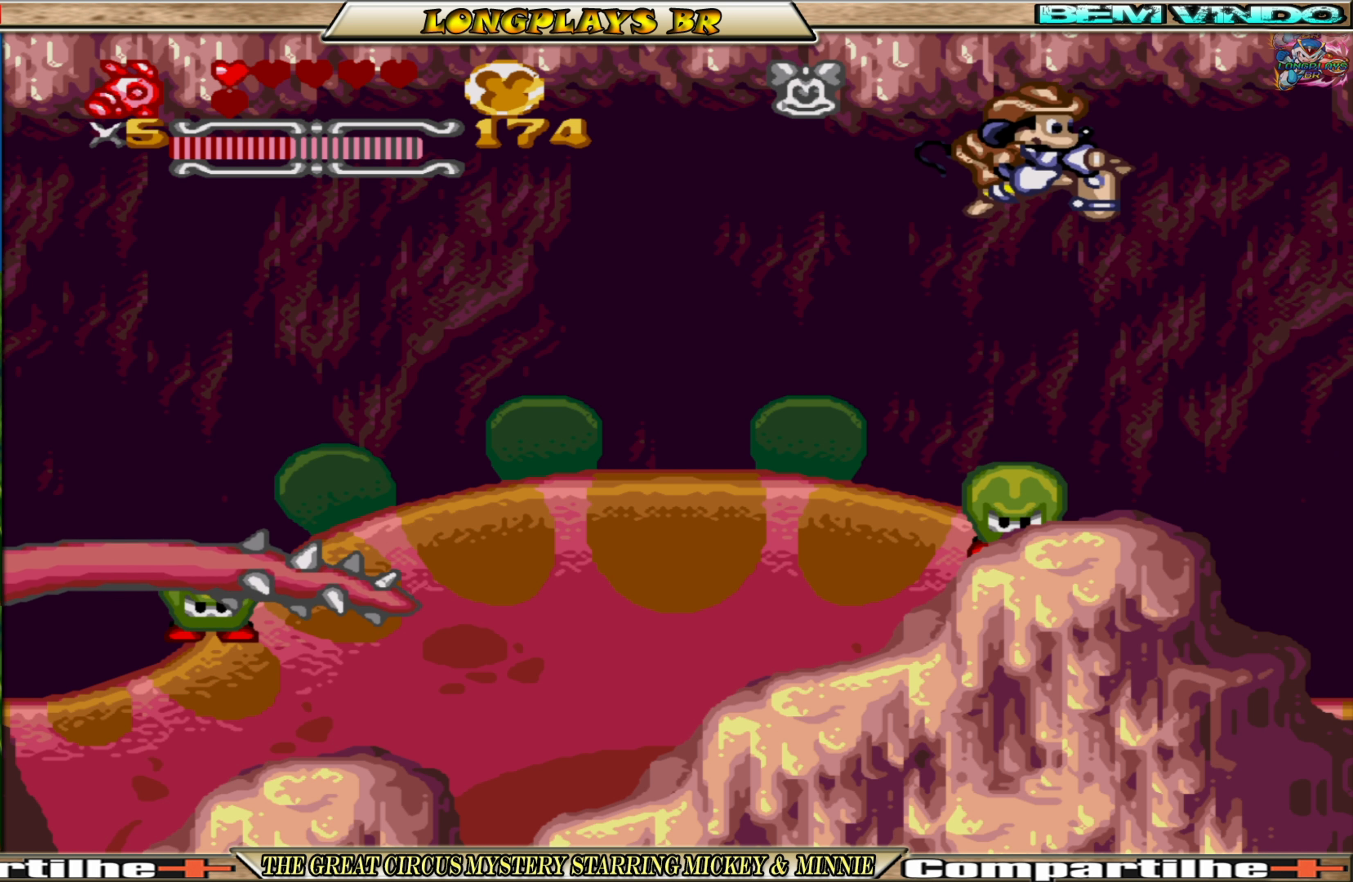
{"buttons": ["A", "DPAD_LEFT"], "events": [[200, "DPAD_LEFT", "down"]]}
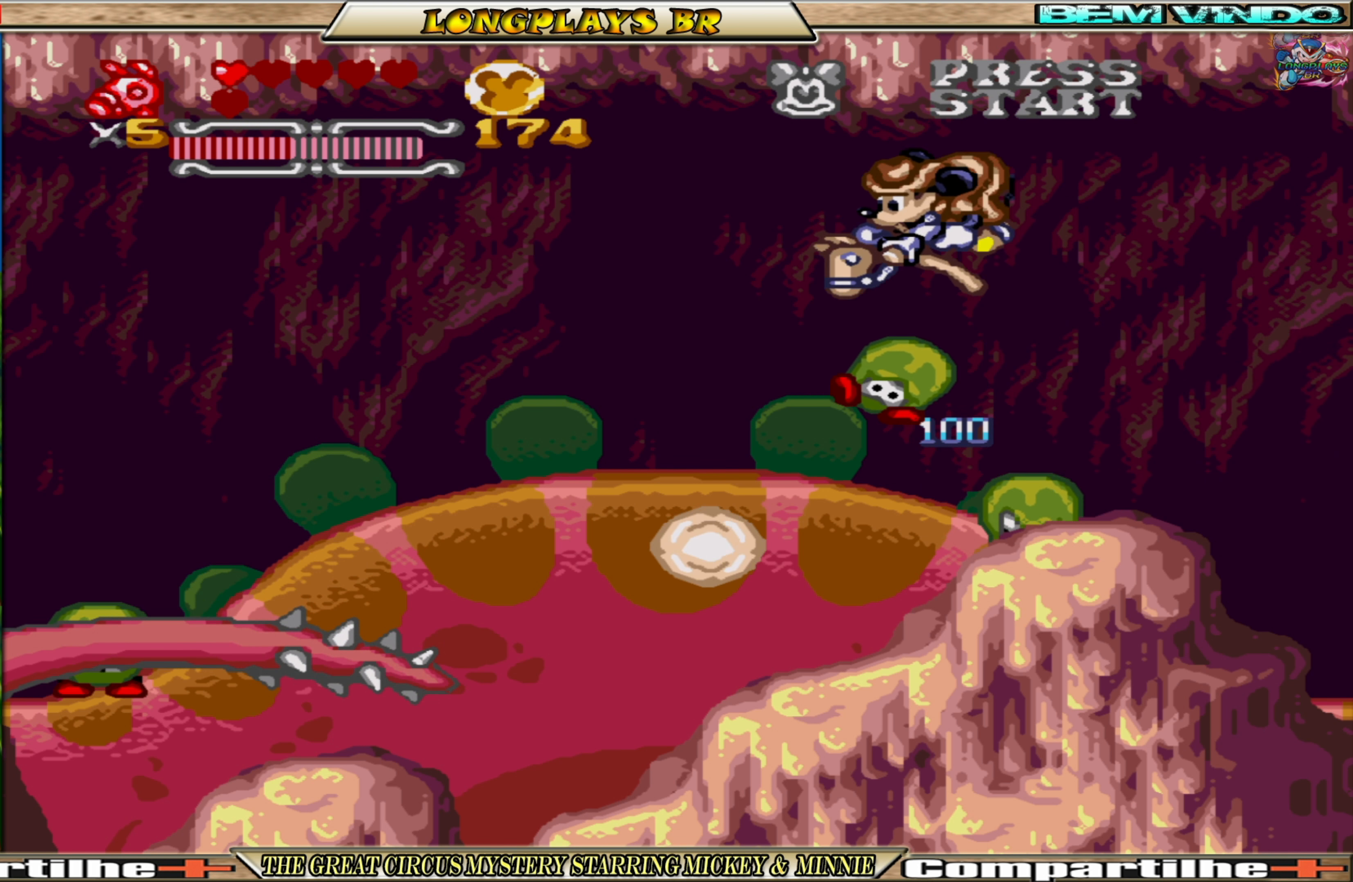
{"buttons": ["A"], "events": [[183, "DPAD_LEFT", "up"], [250, "DPAD_LEFT", "down"], [466, "DPAD_LEFT", "up"]]}
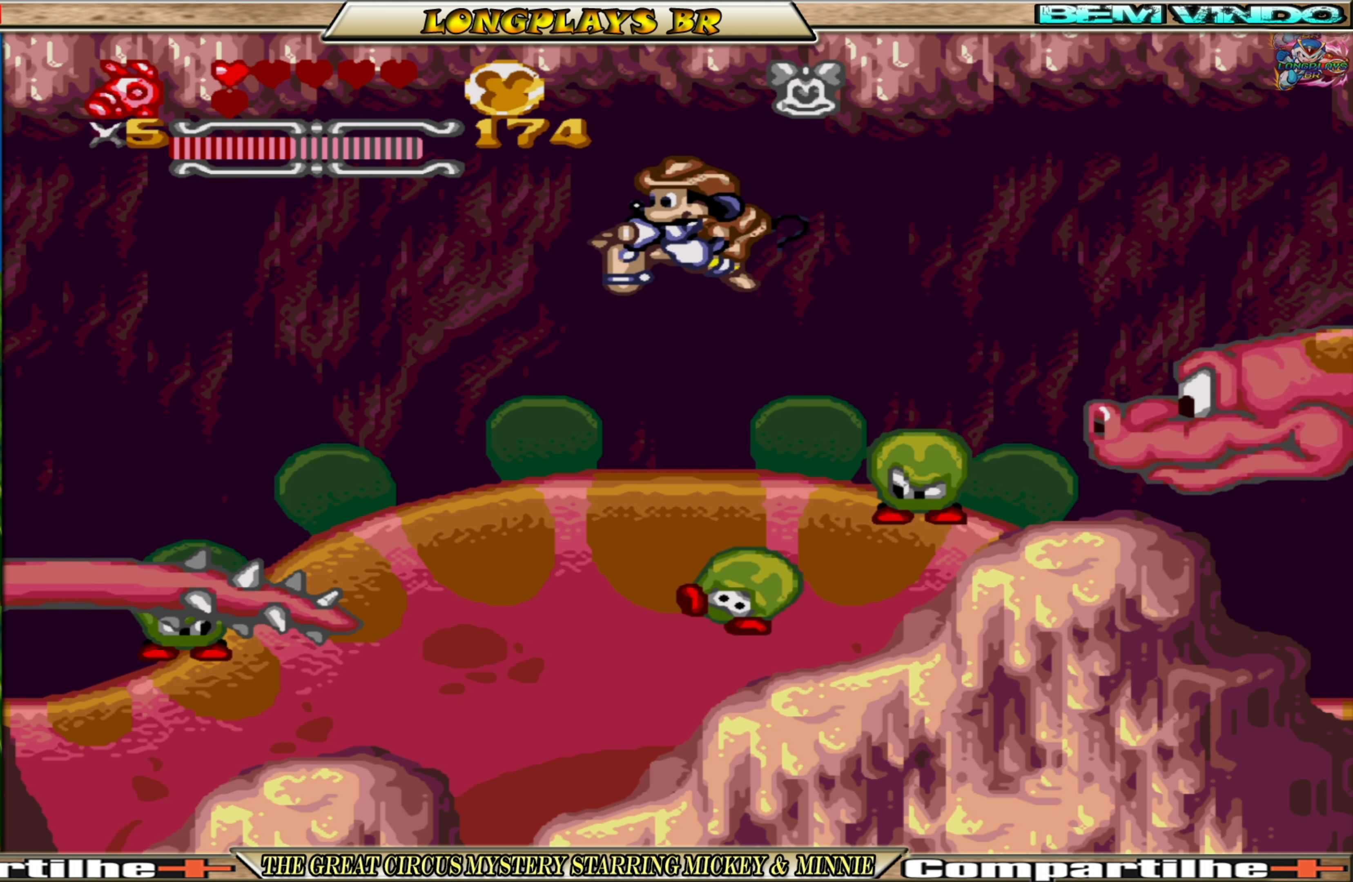
{"buttons": ["A"], "events": [[366, "DPAD_RIGHT", "down"], [483, "DPAD_RIGHT", "up"]]}
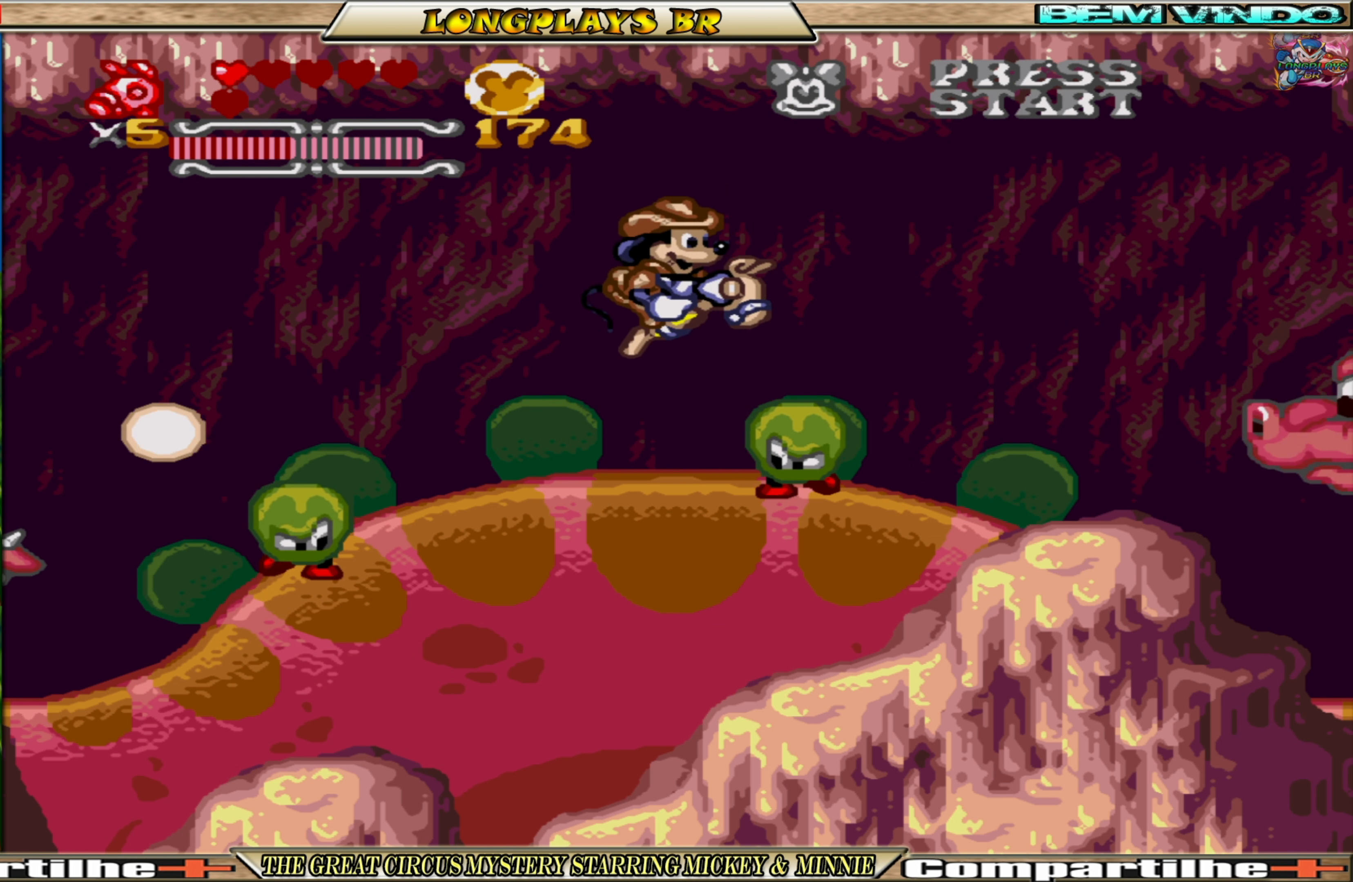
{"buttons": ["A"], "events": [[300, "DPAD_LEFT", "down"], [383, "DPAD_LEFT", "up"]]}
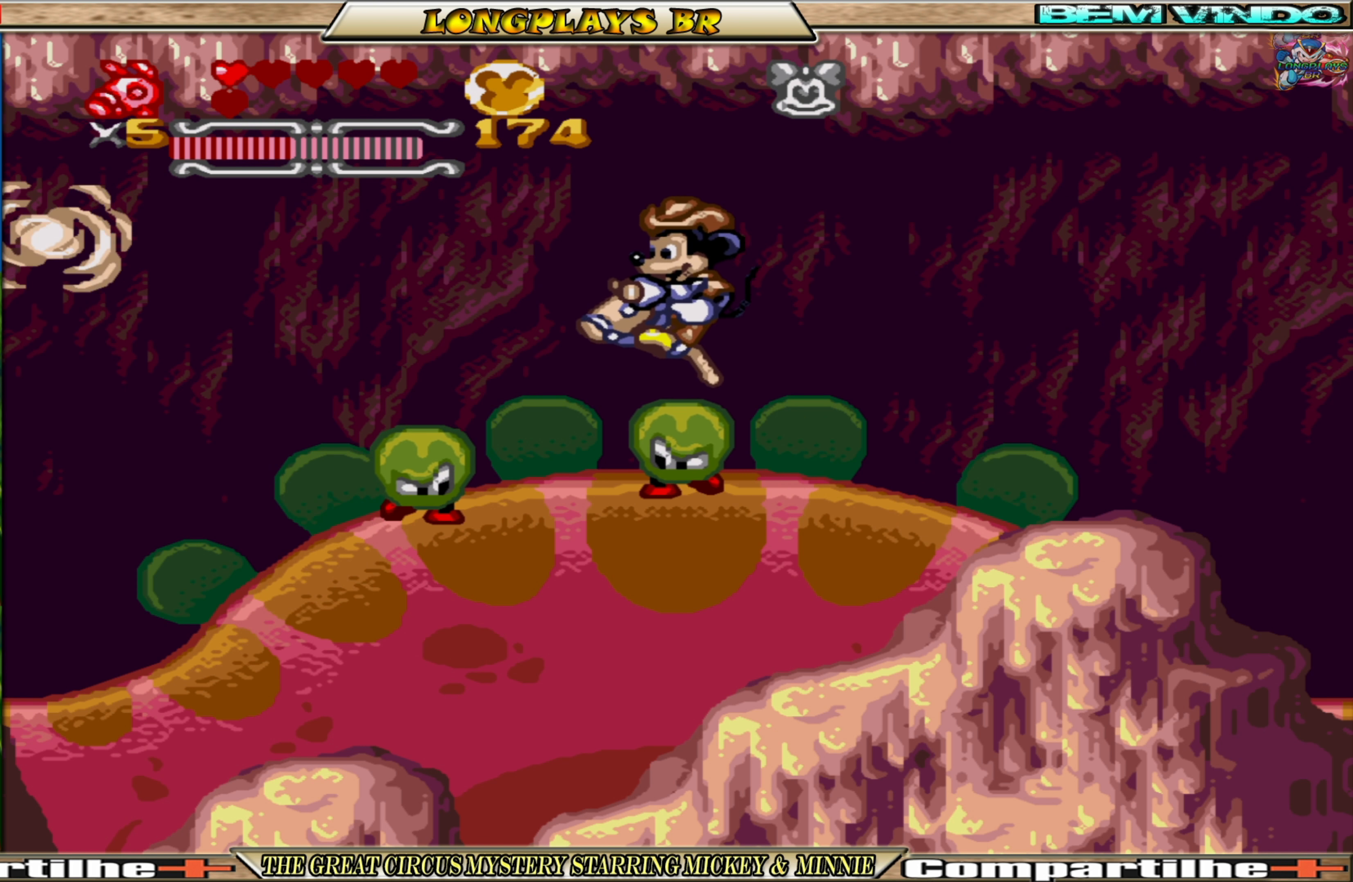
{"buttons": ["A"], "events": [[300, "DPAD_LEFT", "down"], [367, "DPAD_LEFT", "up"]]}
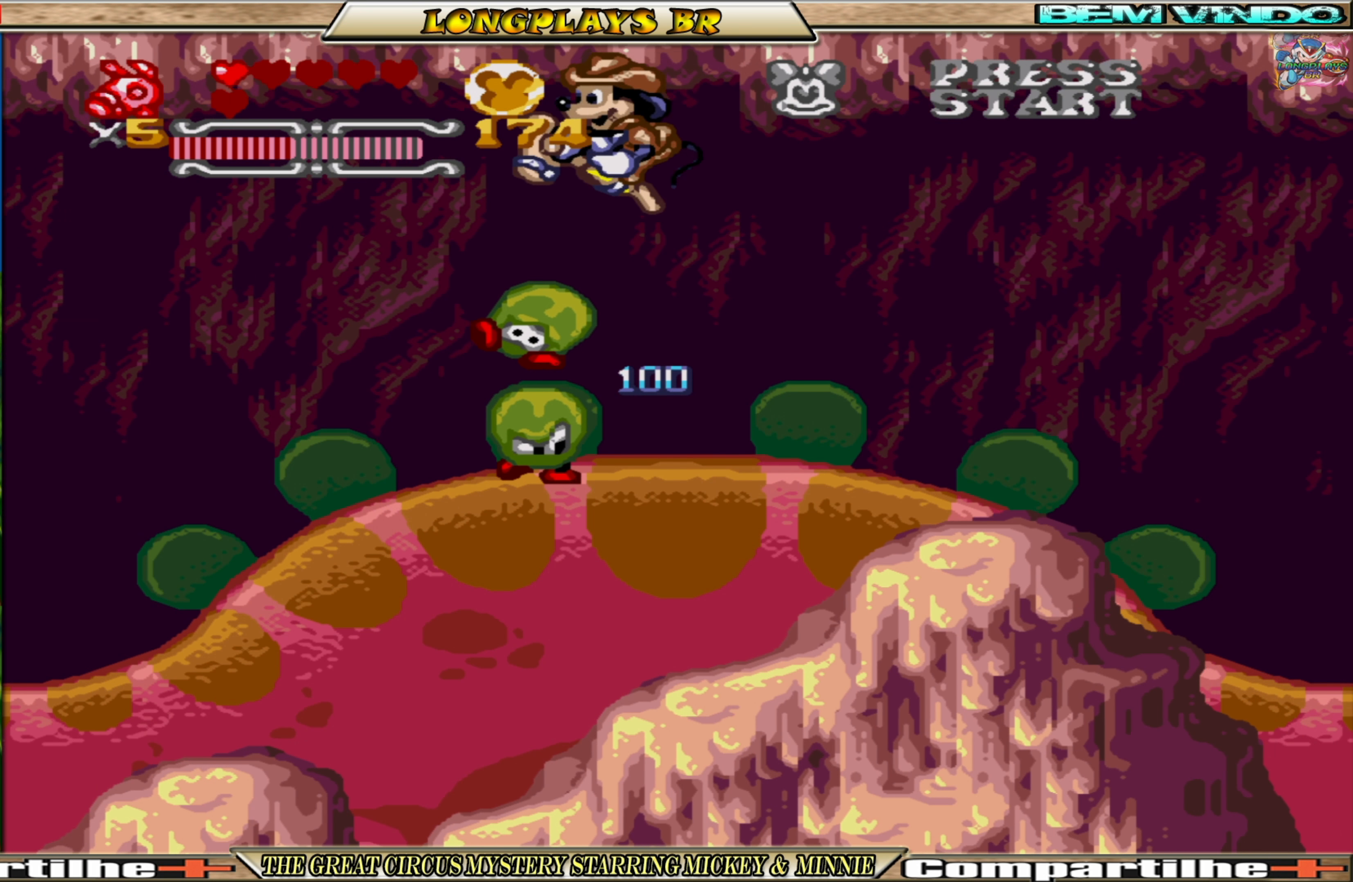
{"buttons": ["A"], "events": [[367, "DPAD_RIGHT", "down"], [433, "DPAD_RIGHT", "up"]]}
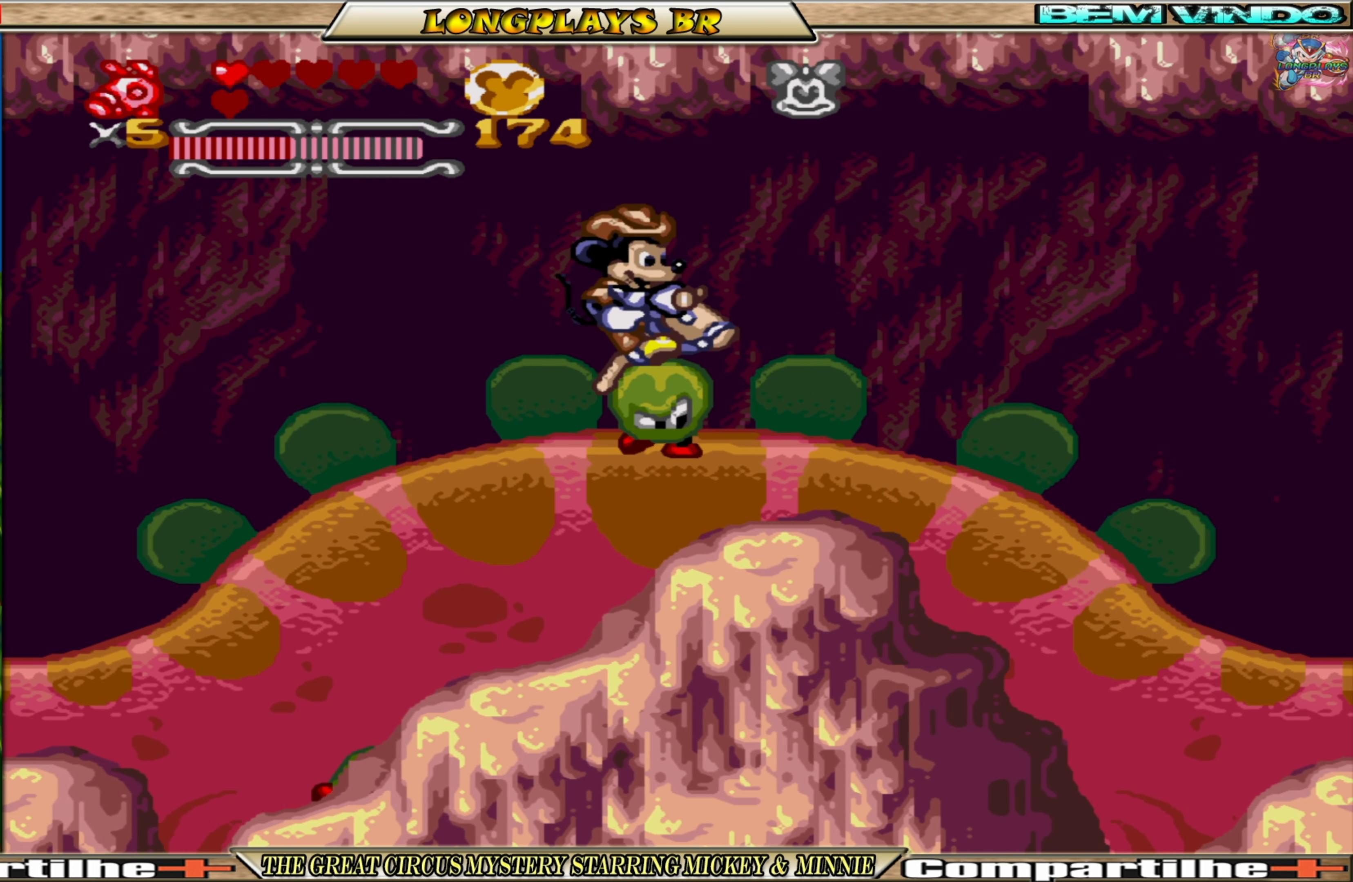
{"buttons": ["A"], "events": [[350, "DPAD_LEFT", "down"], [483, "DPAD_LEFT", "up"]]}
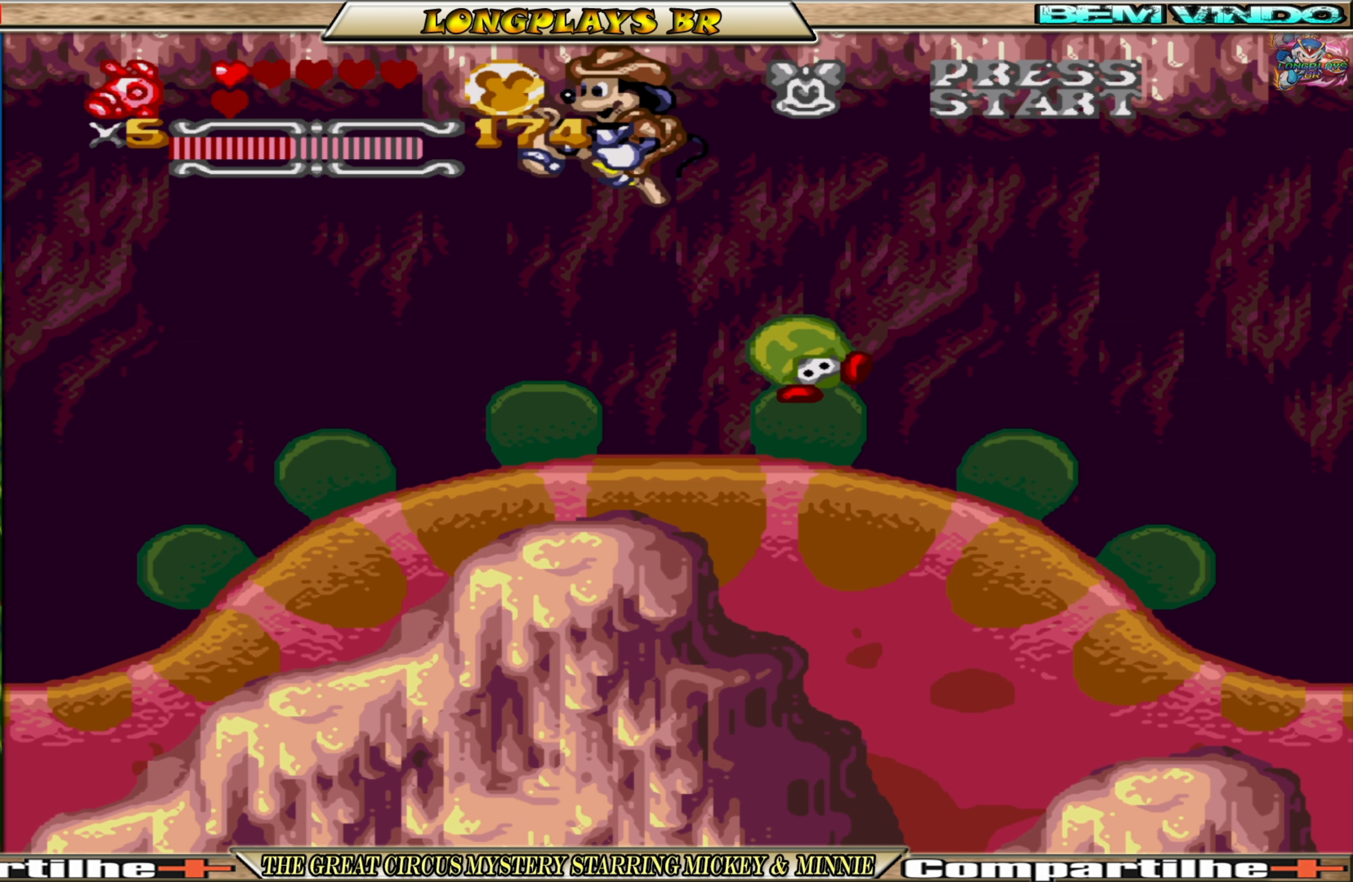
{"buttons": ["A"], "events": [[217, "DPAD_RIGHT", "down"], [267, "DPAD_RIGHT", "up"]]}
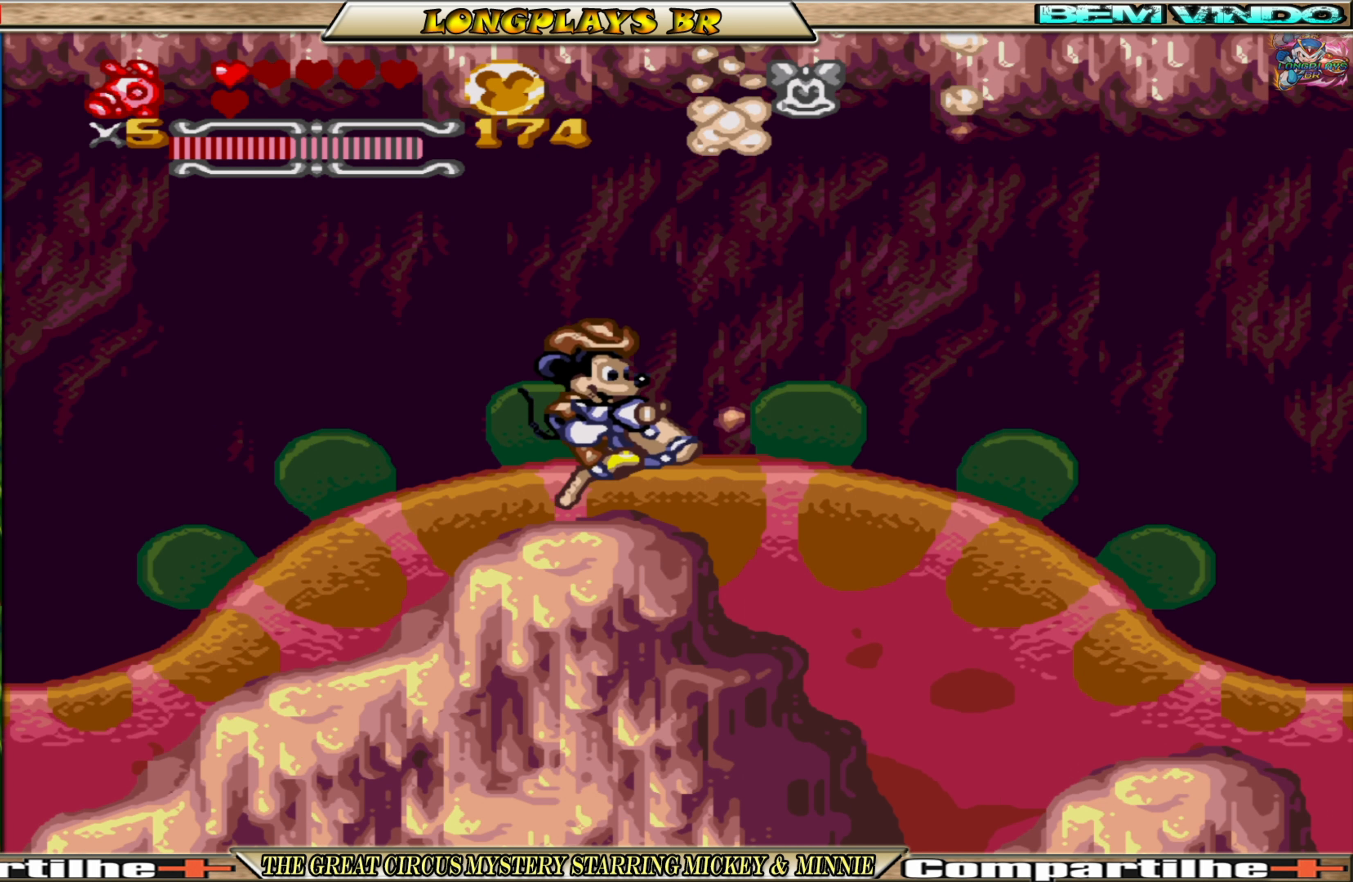
{"buttons": ["A"], "events": []}
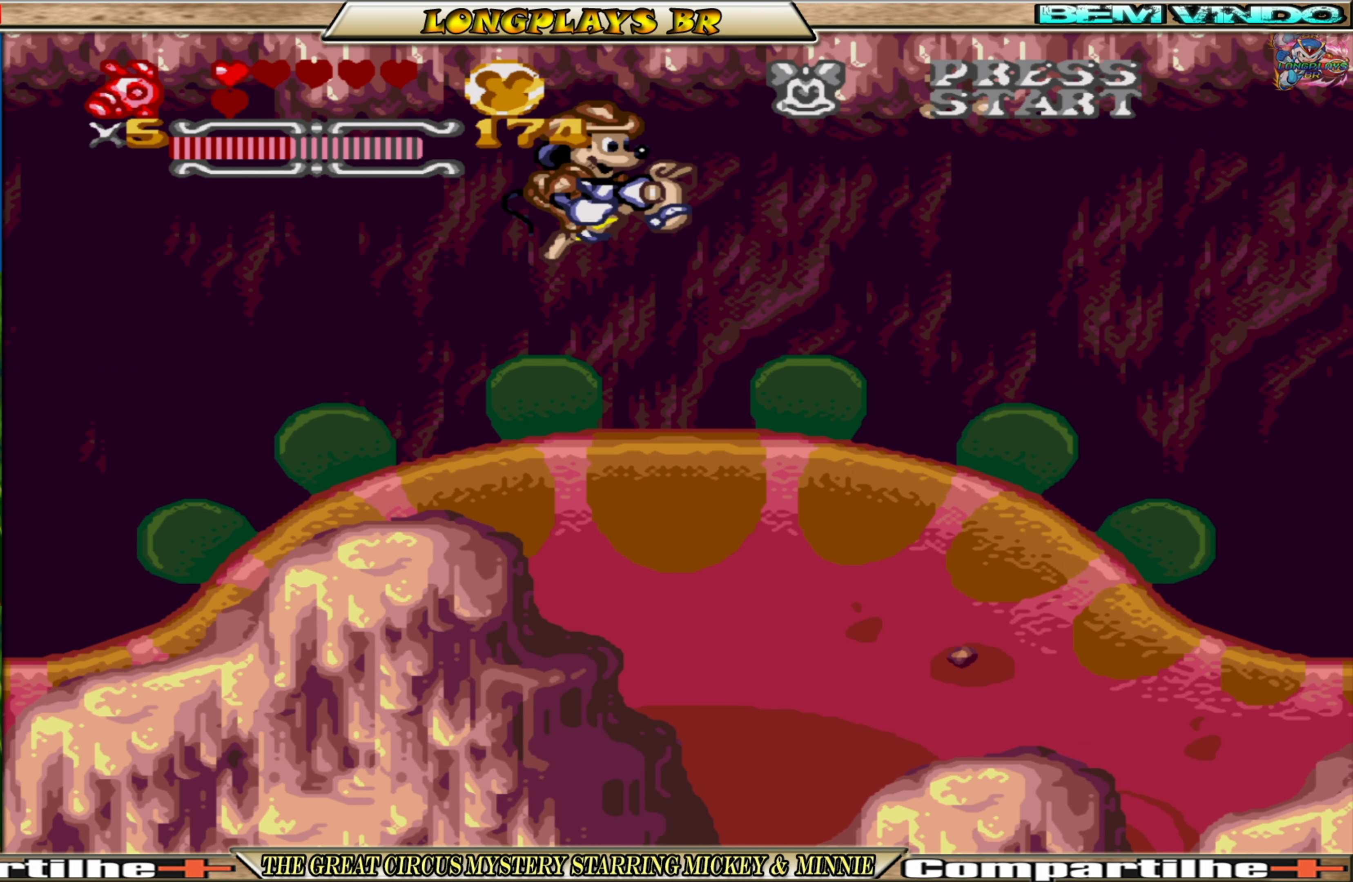
{"buttons": ["A", "DPAD_RIGHT"], "events": [[500, "DPAD_RIGHT", "down"]]}
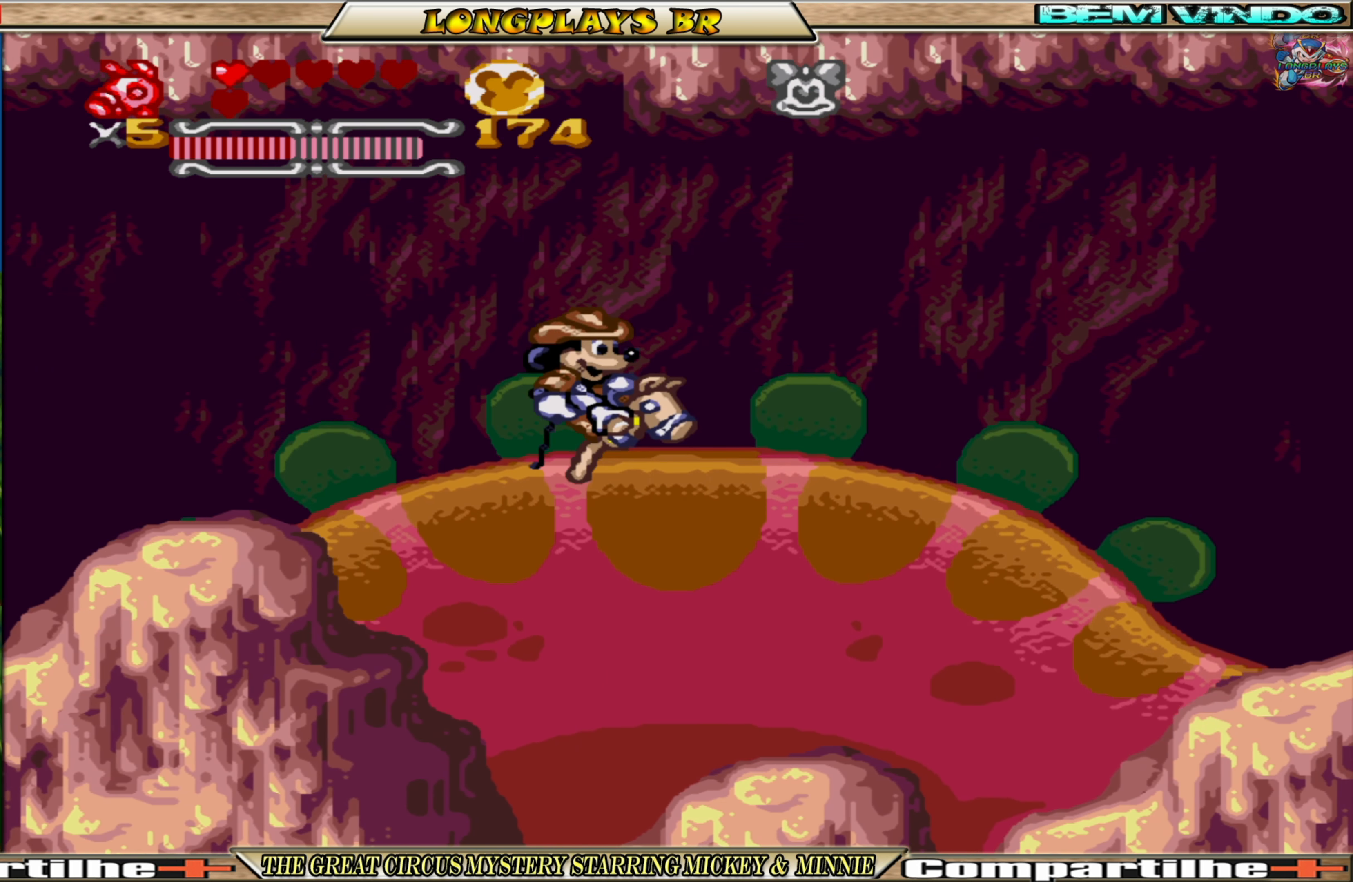
{"buttons": ["A"], "events": [[83, "DPAD_RIGHT", "up"]]}
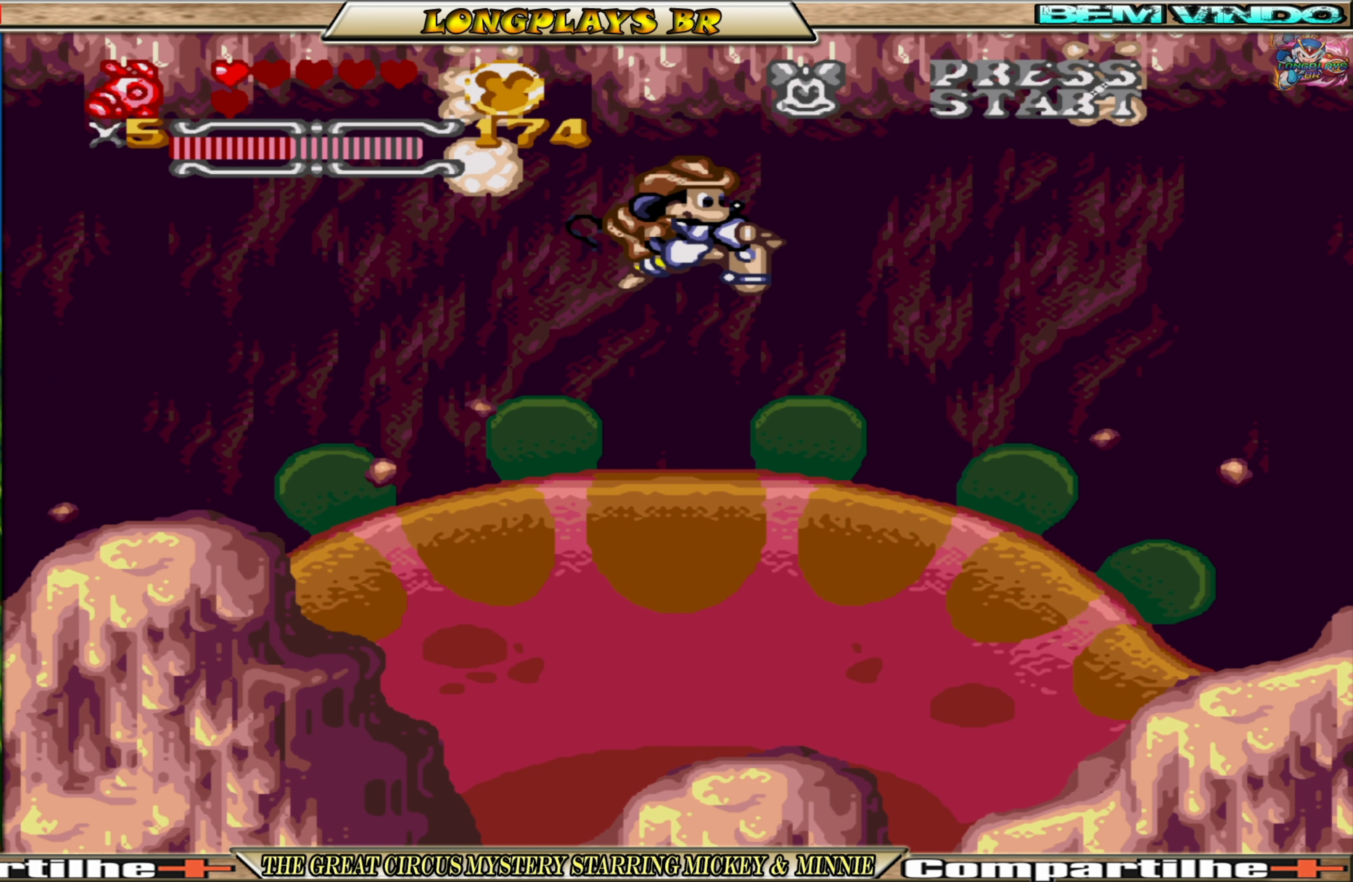
{"buttons": ["A", "DPAD_RIGHT"], "events": [[167, "DPAD_LEFT", "down"], [250, "DPAD_LEFT", "up"], [467, "DPAD_RIGHT", "down"]]}
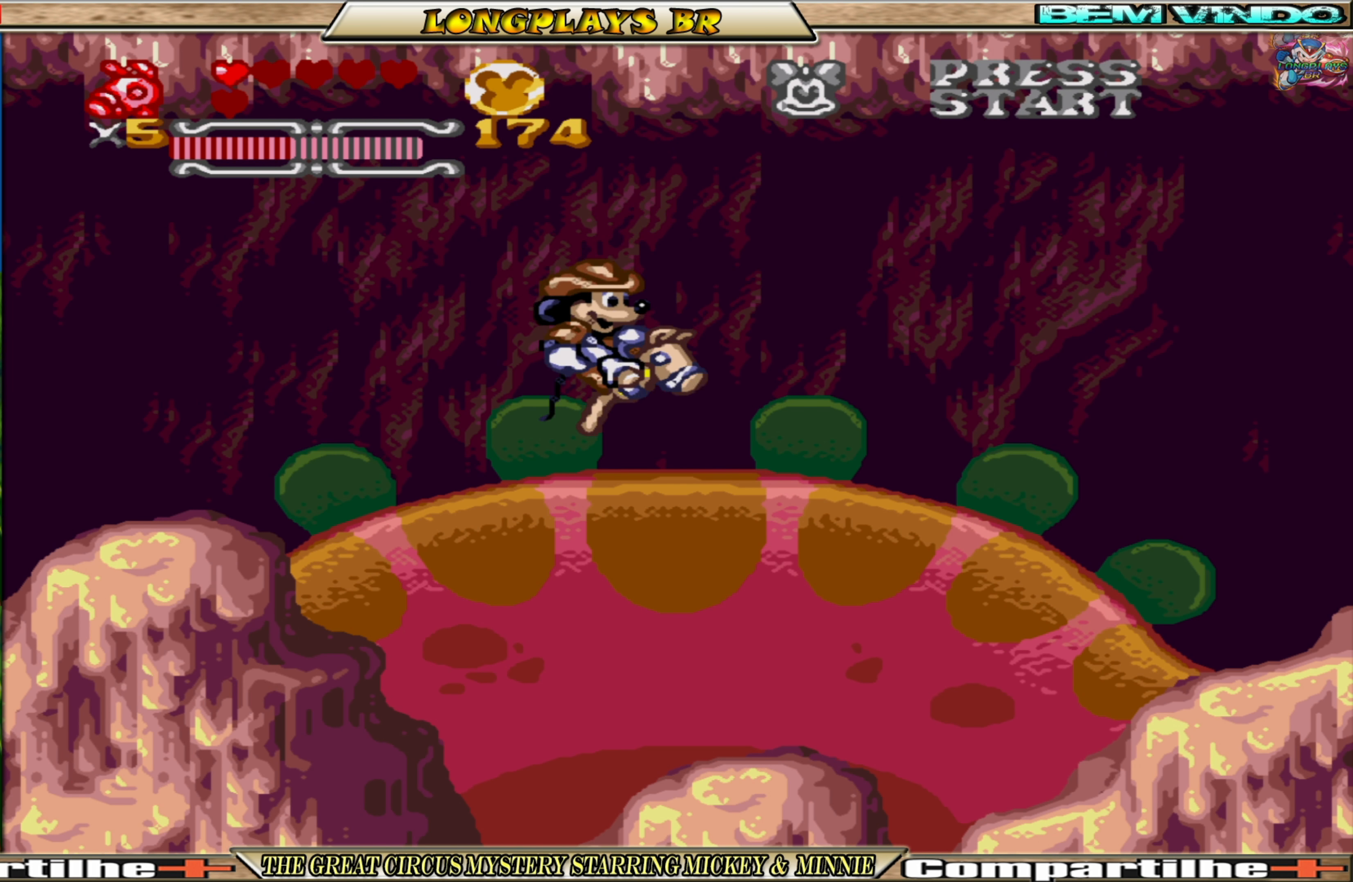
{"buttons": ["A"], "events": [[33, "DPAD_RIGHT", "up"]]}
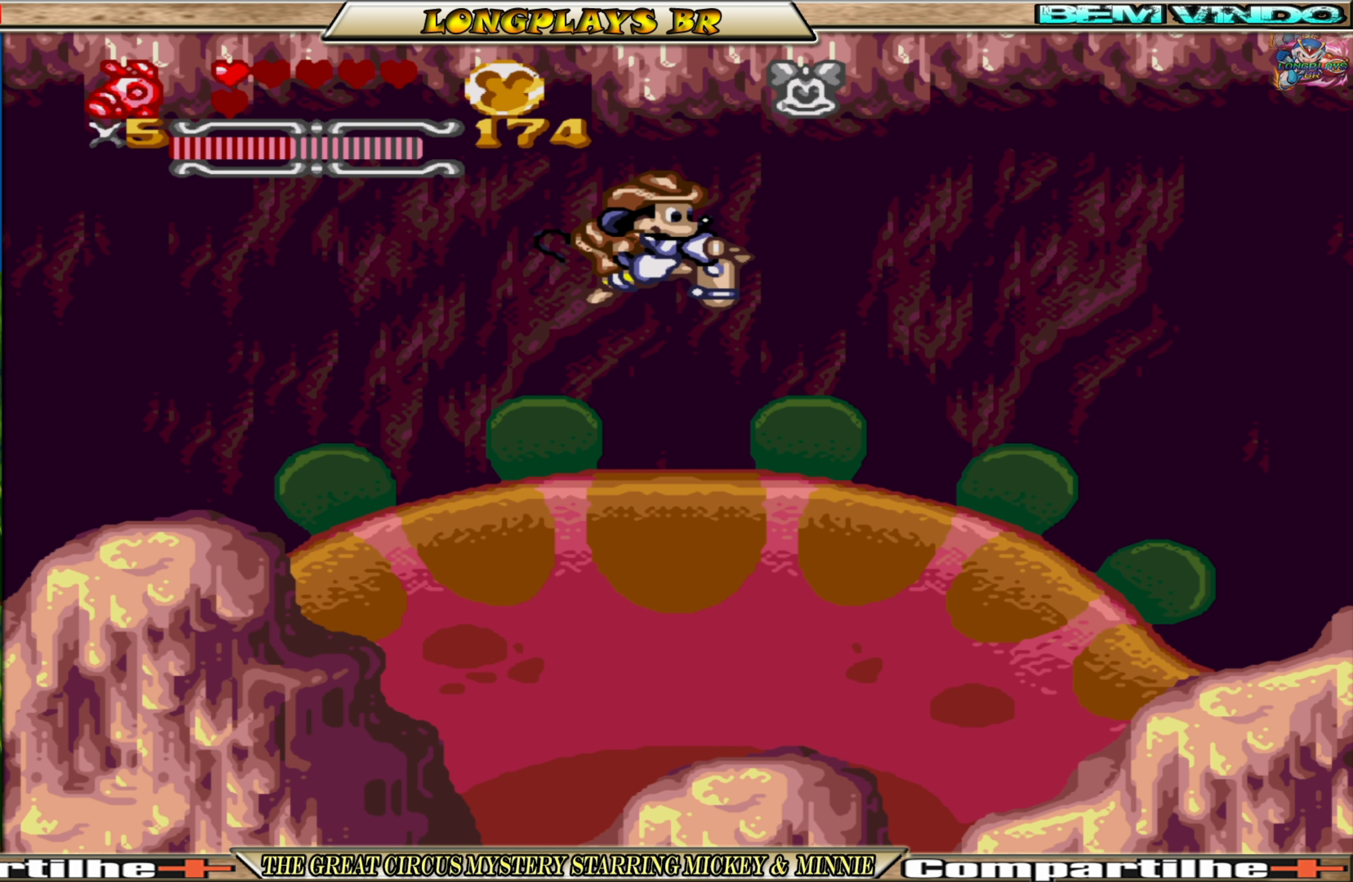
{"buttons": ["A"], "events": []}
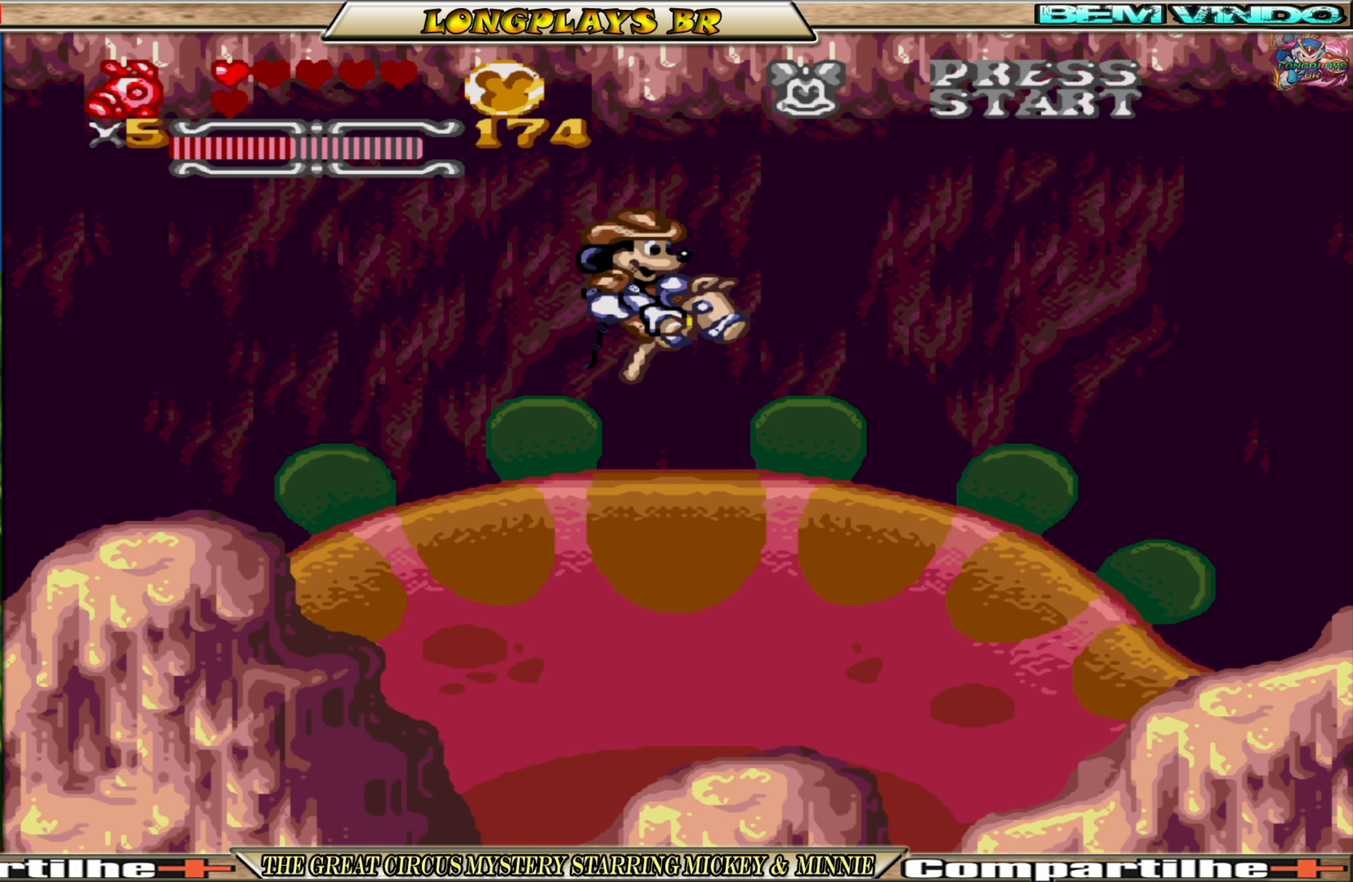
{"buttons": ["A"], "events": []}
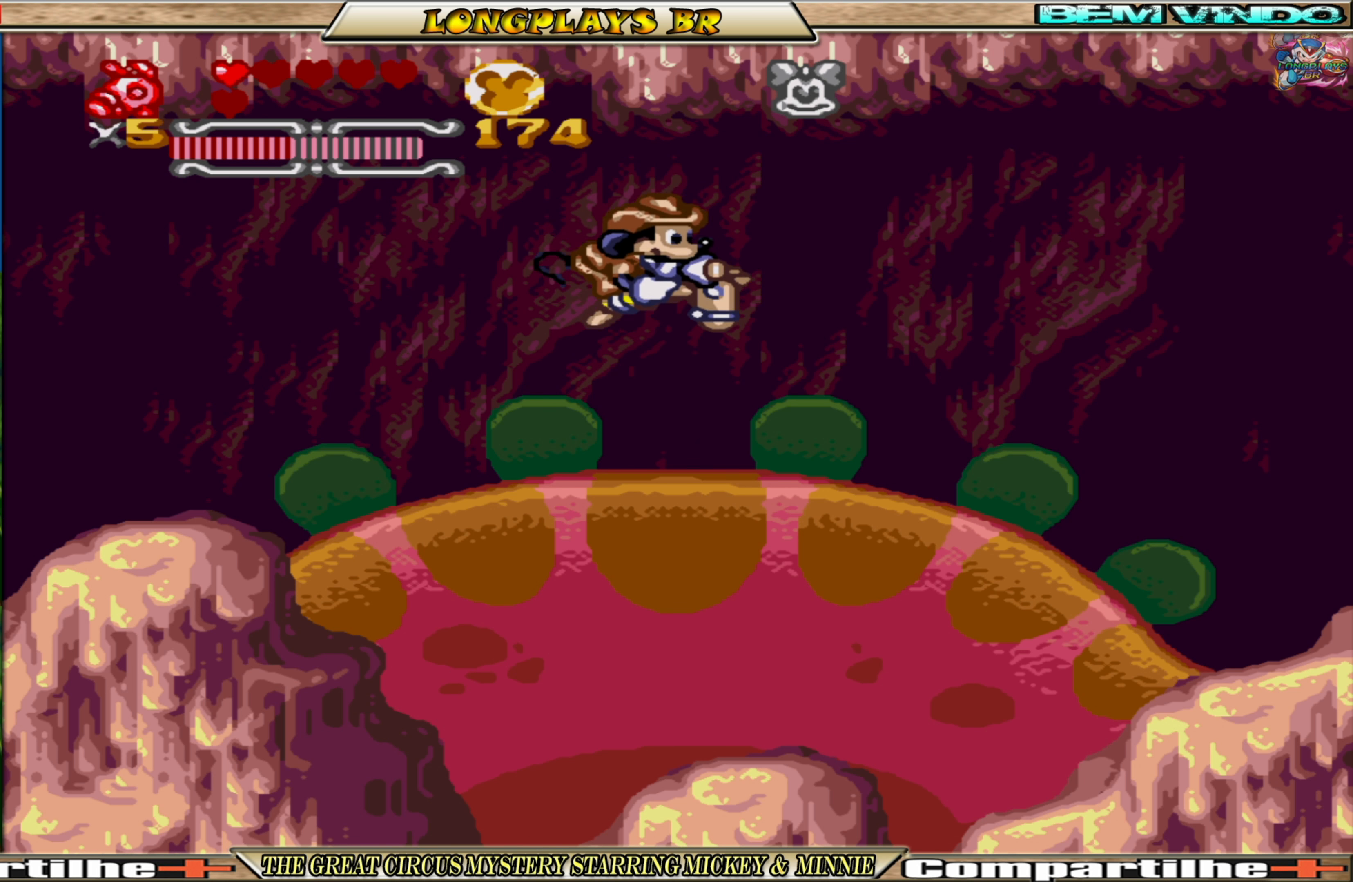
{"buttons": ["A"], "events": []}
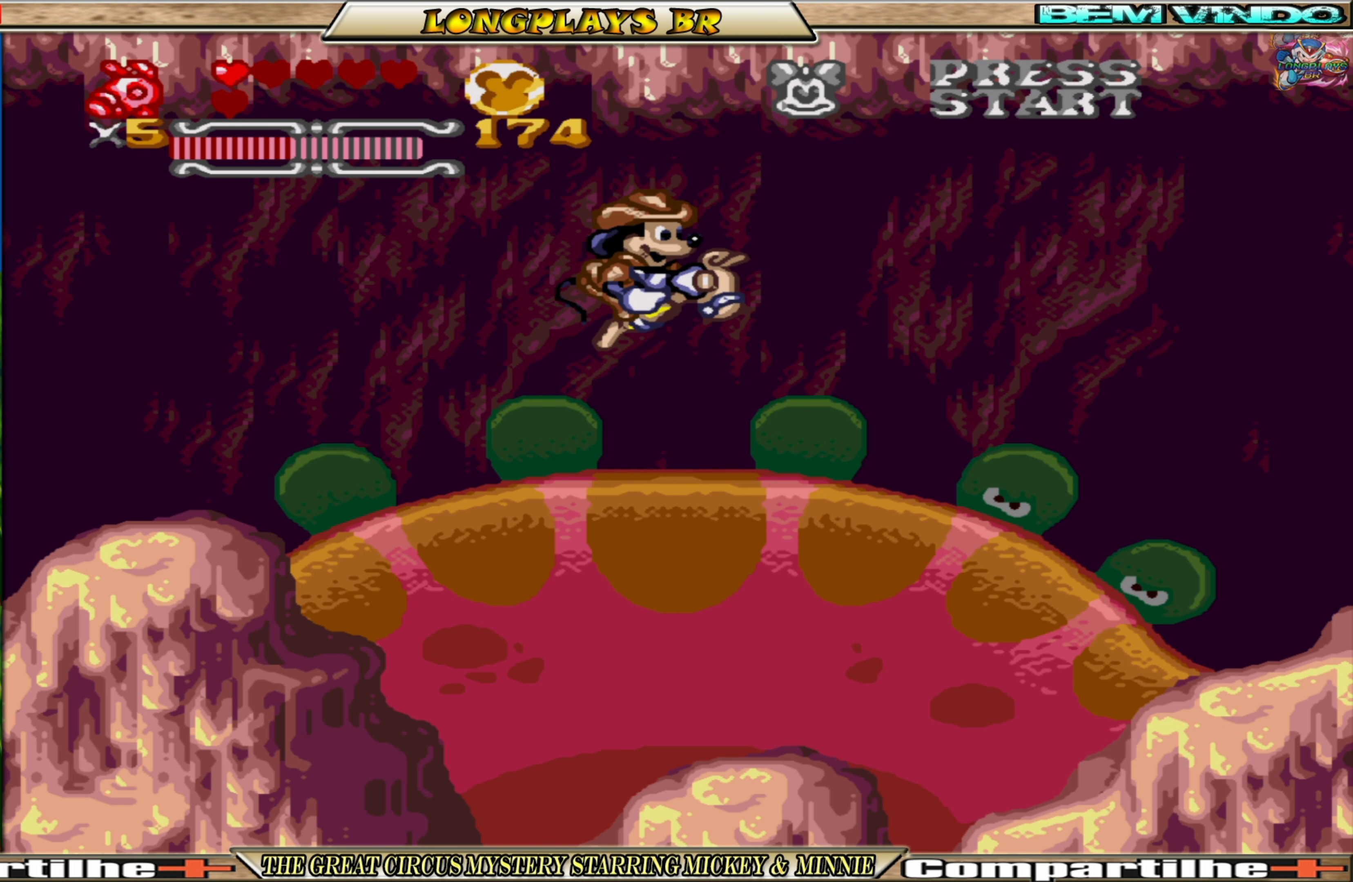
{"buttons": ["A"], "events": []}
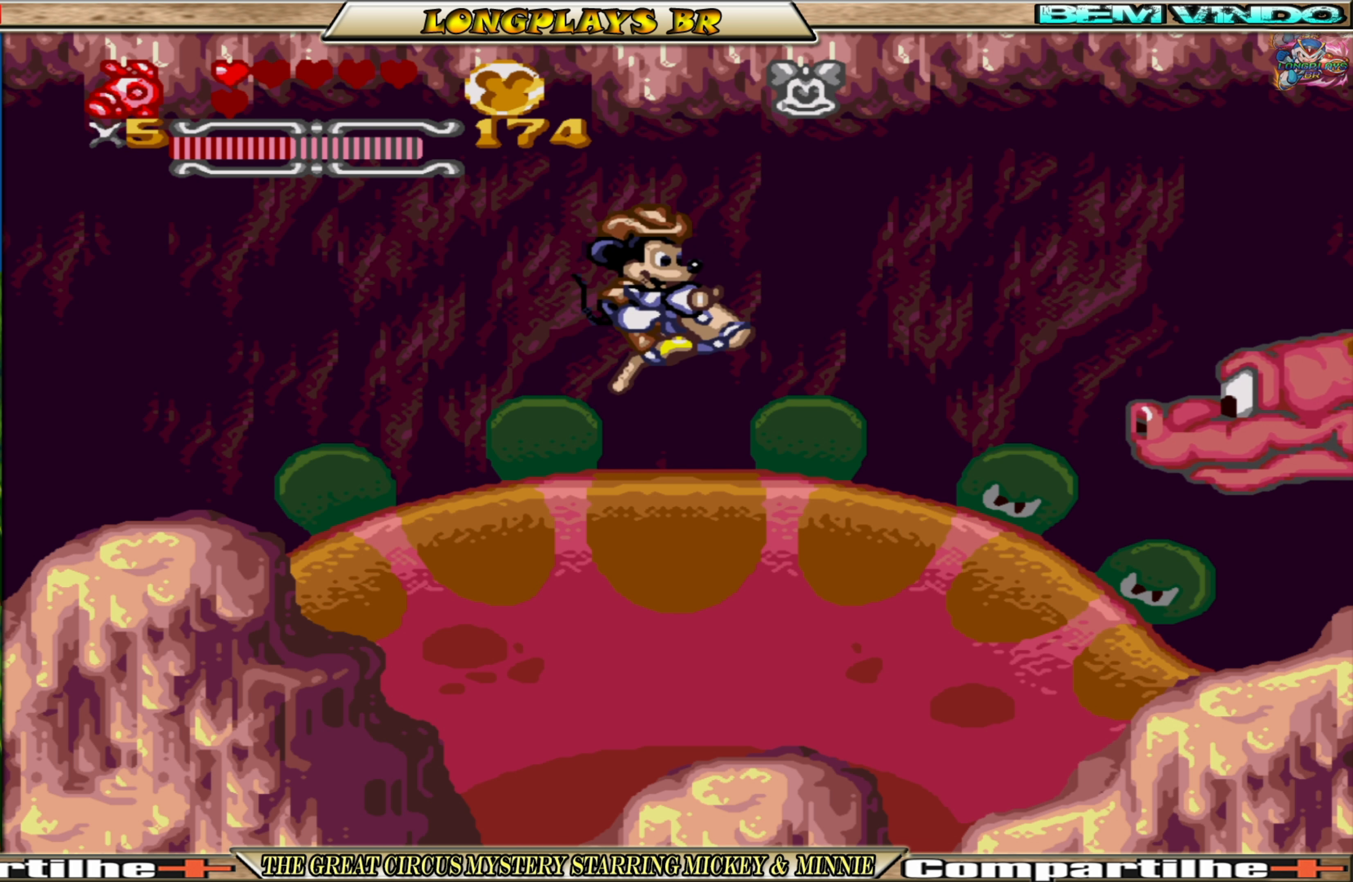
{"buttons": ["A", "DPAD_RIGHT"], "events": [[234, "DPAD_RIGHT", "down"]]}
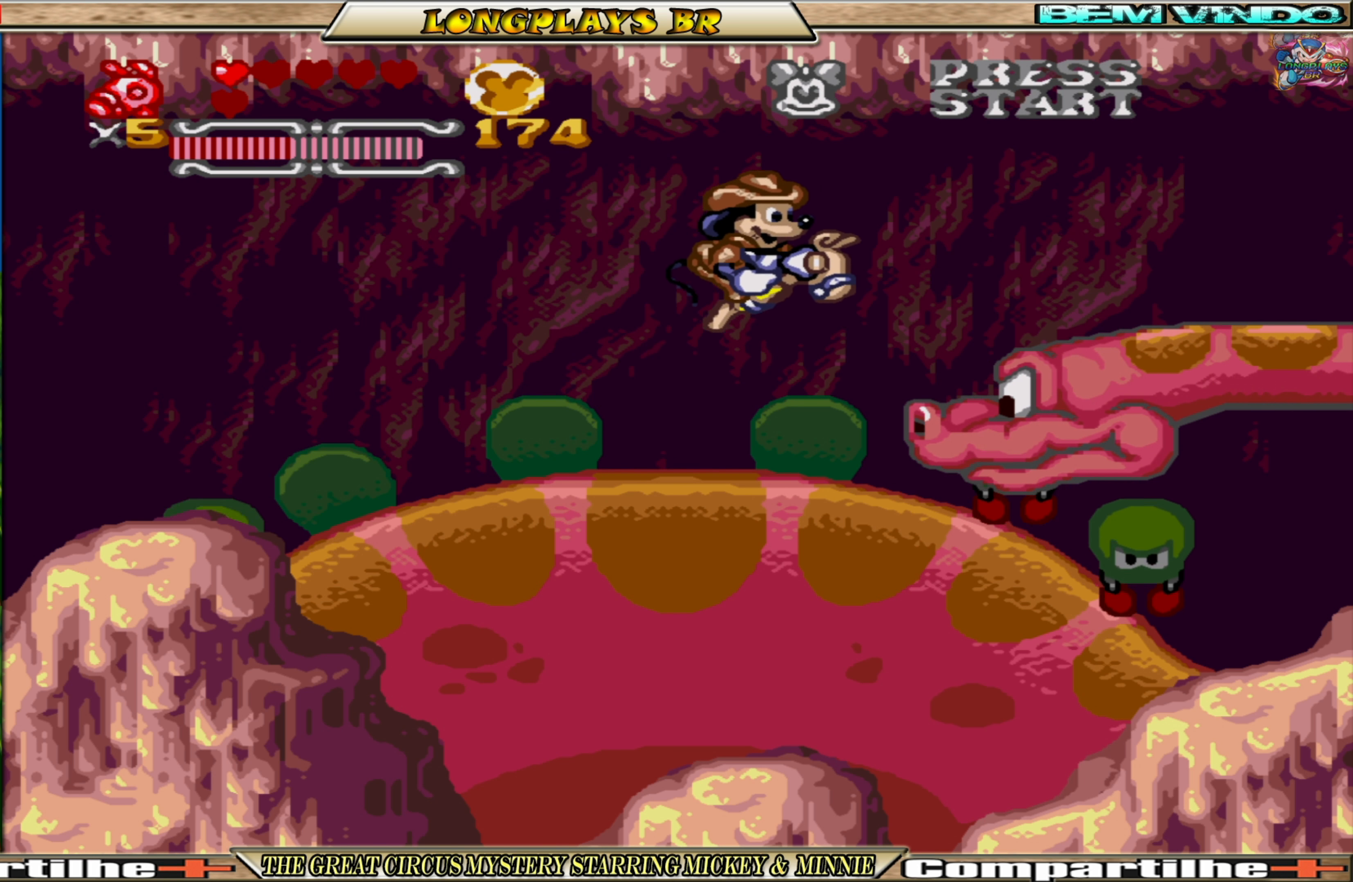
{"buttons": ["A", "DPAD_RIGHT"], "events": []}
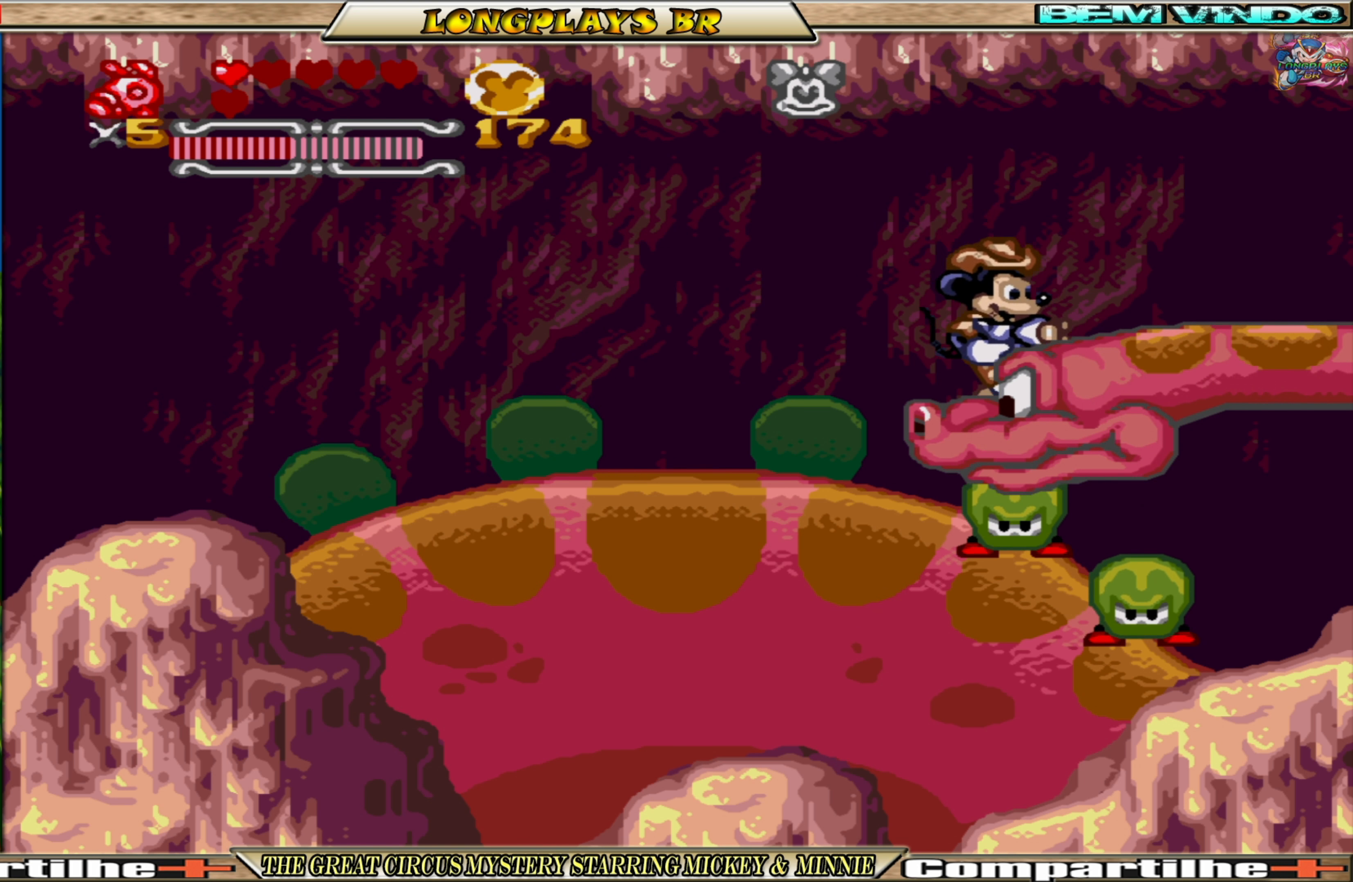
{"buttons": ["A", "DPAD_LEFT"], "events": [[100, "DPAD_RIGHT", "up"], [167, "DPAD_LEFT", "down"]]}
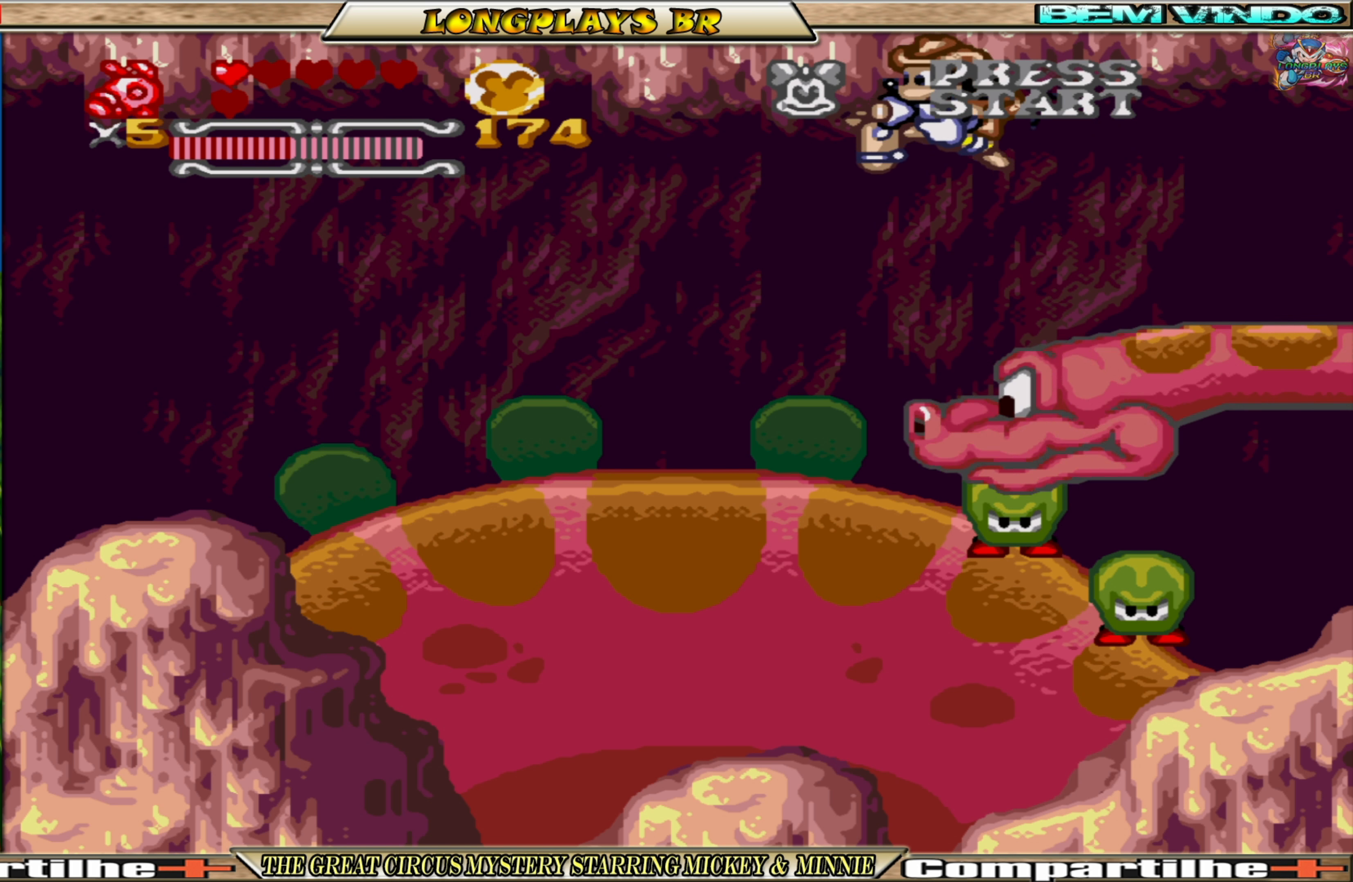
{"buttons": ["A", "DPAD_LEFT"], "events": []}